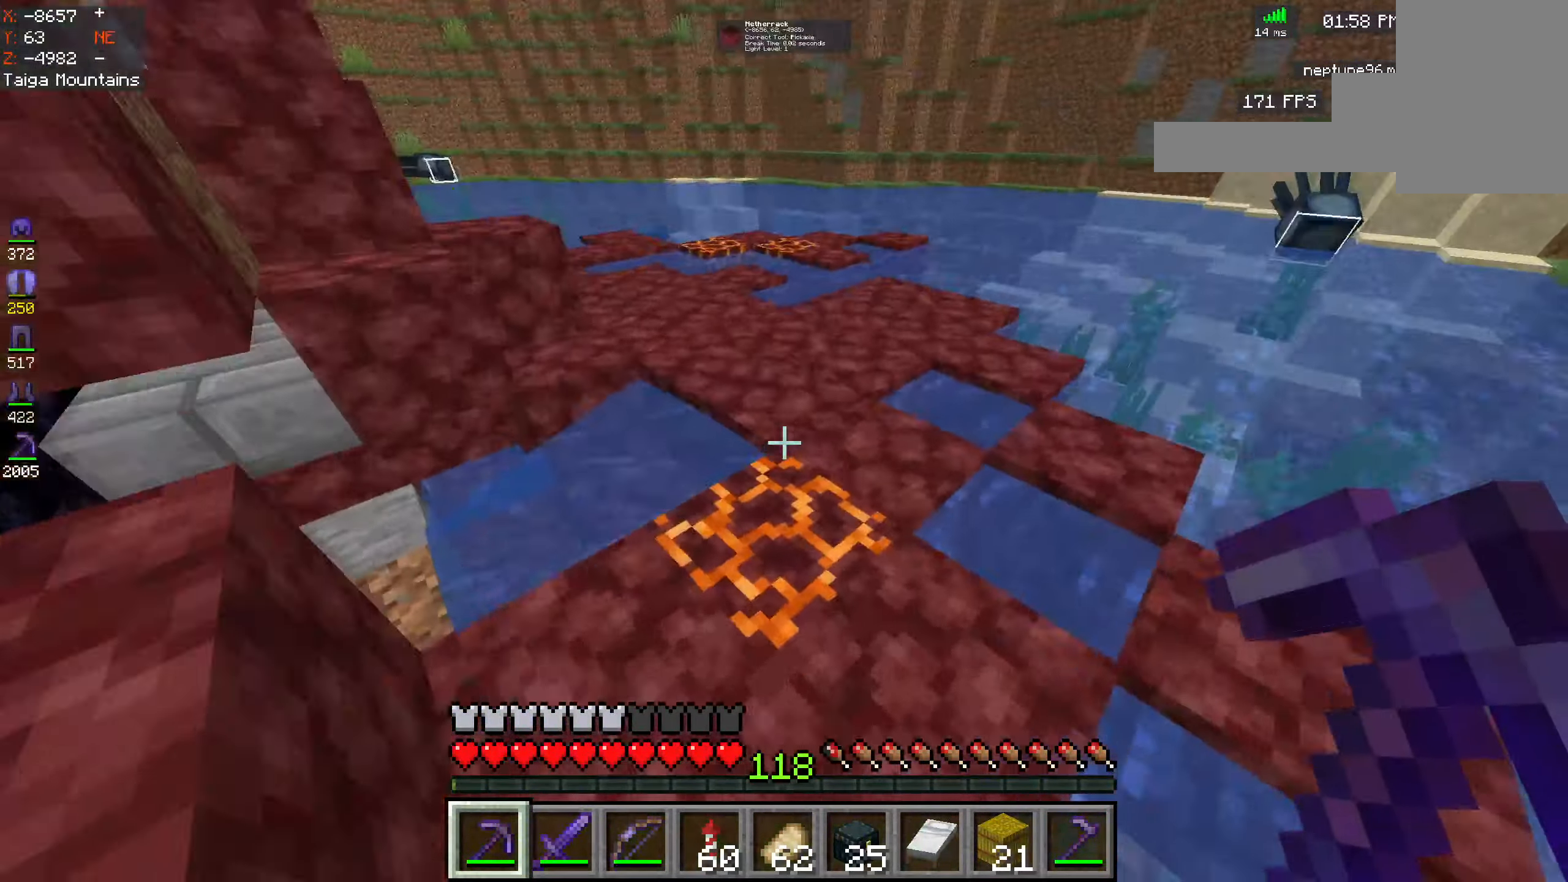
Gameplay with keyboard and mouse; each line is a JSON object with the keys and mouse buttons held at the frame after it. "events" lists presses ("down") and releases ("up") of "a", "d", "s", "space", "w", "mouse_left" and "mouse_right" between this image and that frame as [ms after this image, input, new state], when the widget could be followed in between. "mouse_left", "mouse_right" = the "left", "right" buttons of the "mouse" list. No other keys are recorded. Fast repeated clicks can show as one long hold. Mouse movement is not recorded.
{"keys": ["space", "w"], "mouse": [], "events": [[384, "d", "up"]]}
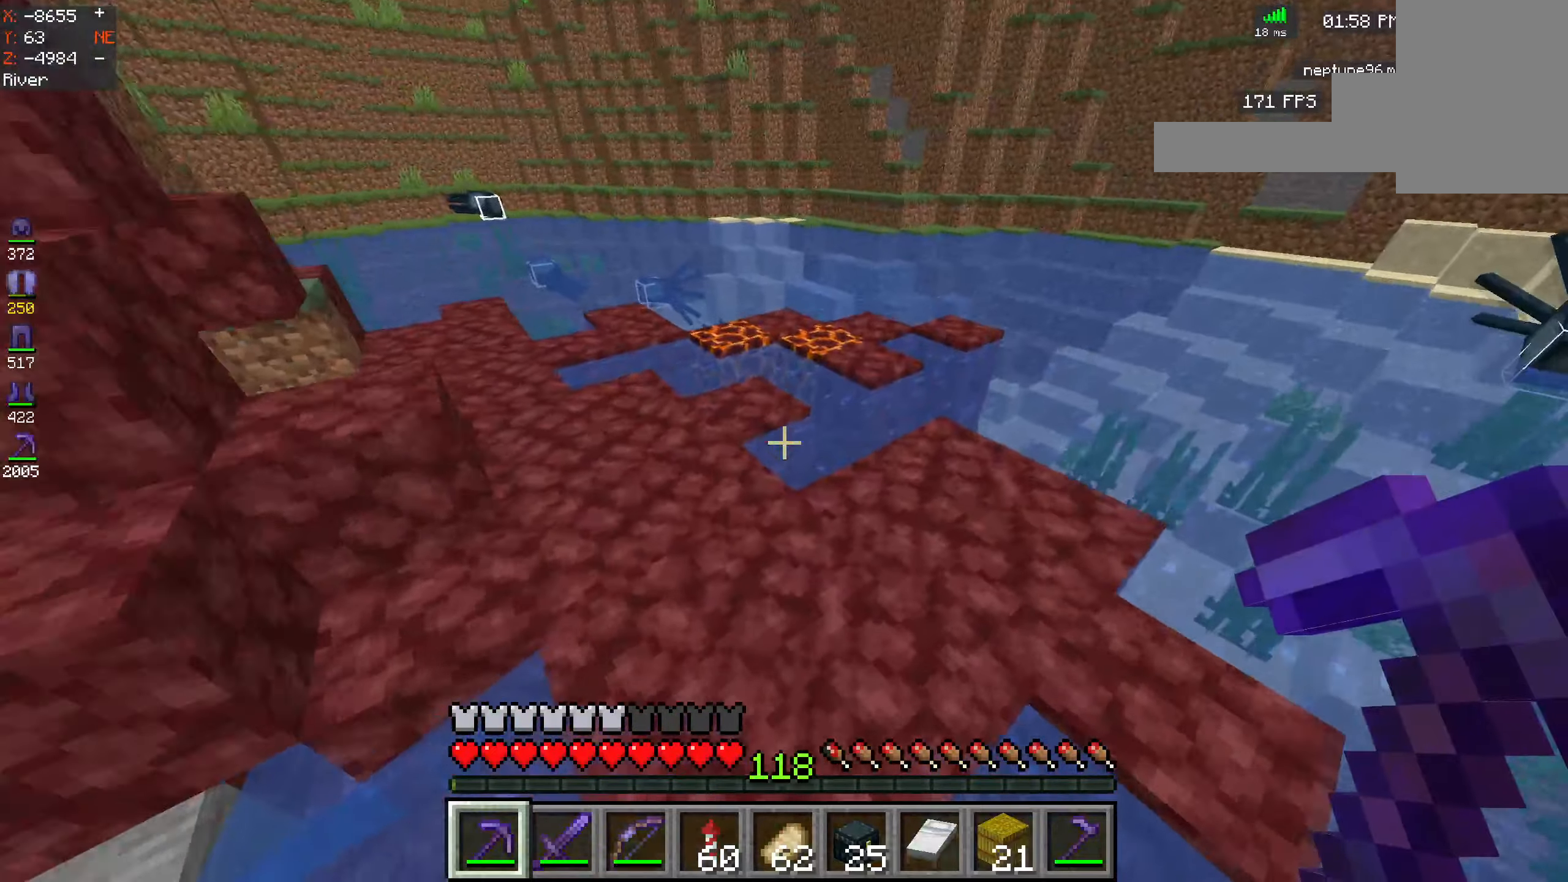
{"keys": ["a", "space", "w"], "mouse": [], "events": [[50, "a", "down"]]}
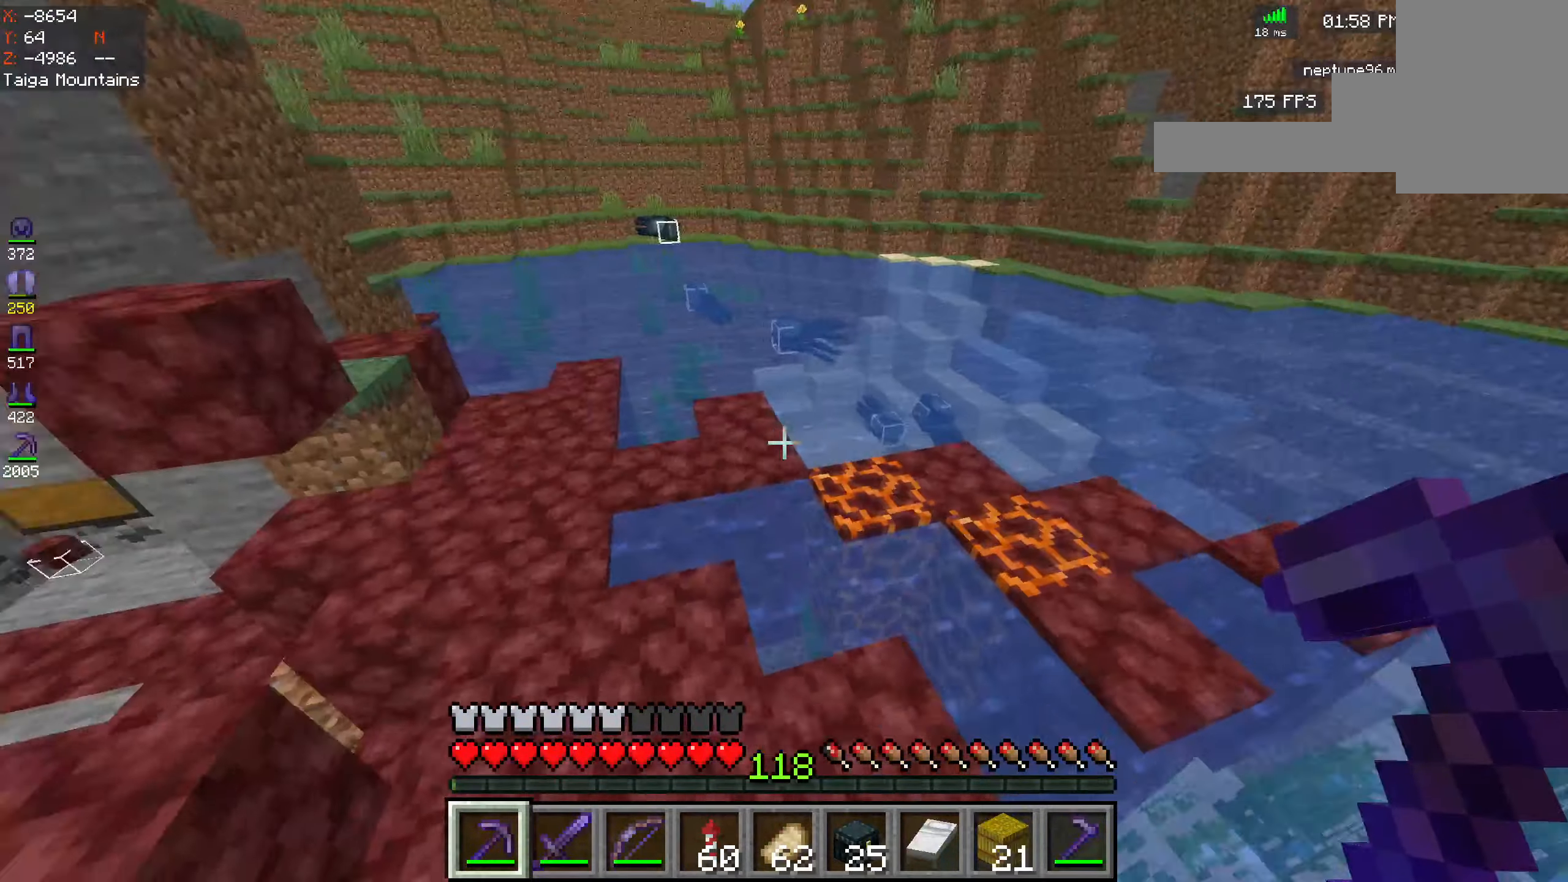
{"keys": ["d", "space", "w"], "mouse": [], "events": [[217, "d", "down"], [334, "a", "up"]]}
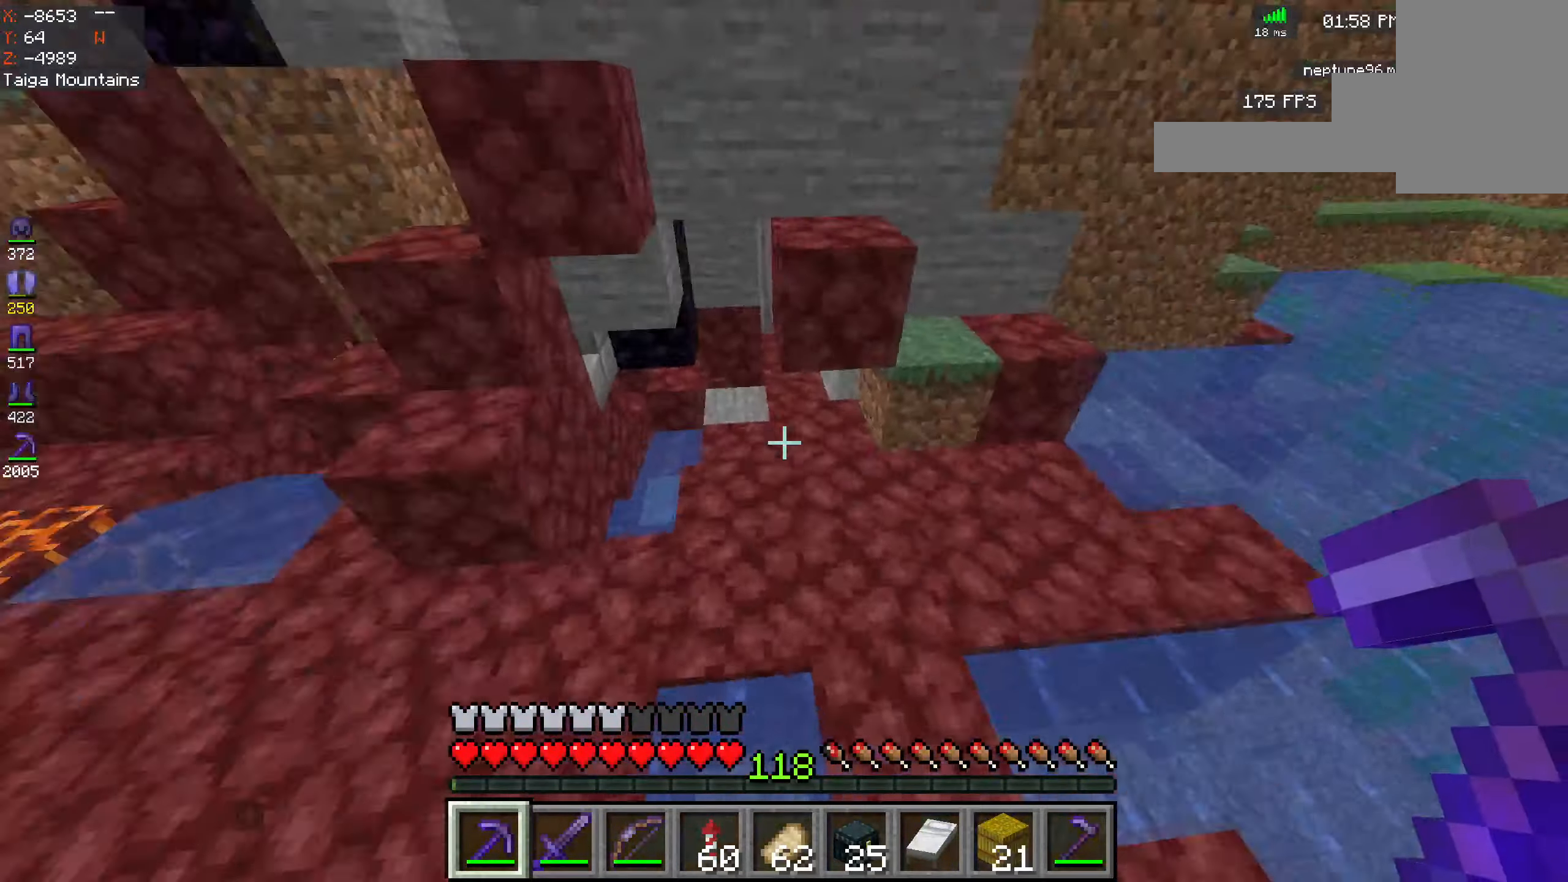
{"keys": ["space", "w"], "mouse": [], "events": [[100, "d", "up"]]}
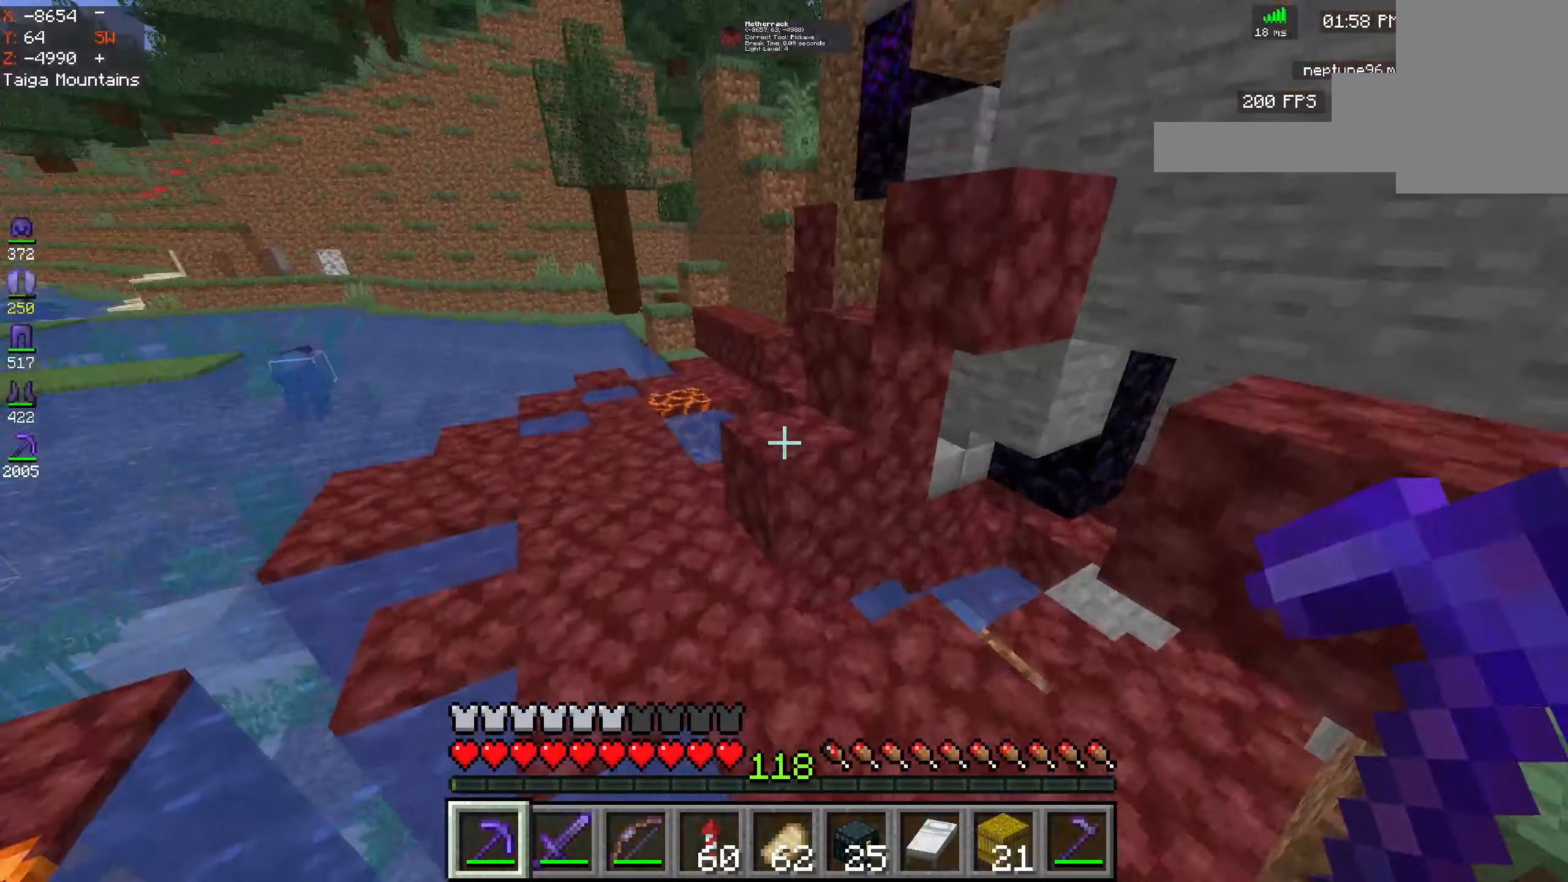
{"keys": ["space", "w"], "mouse": [], "events": []}
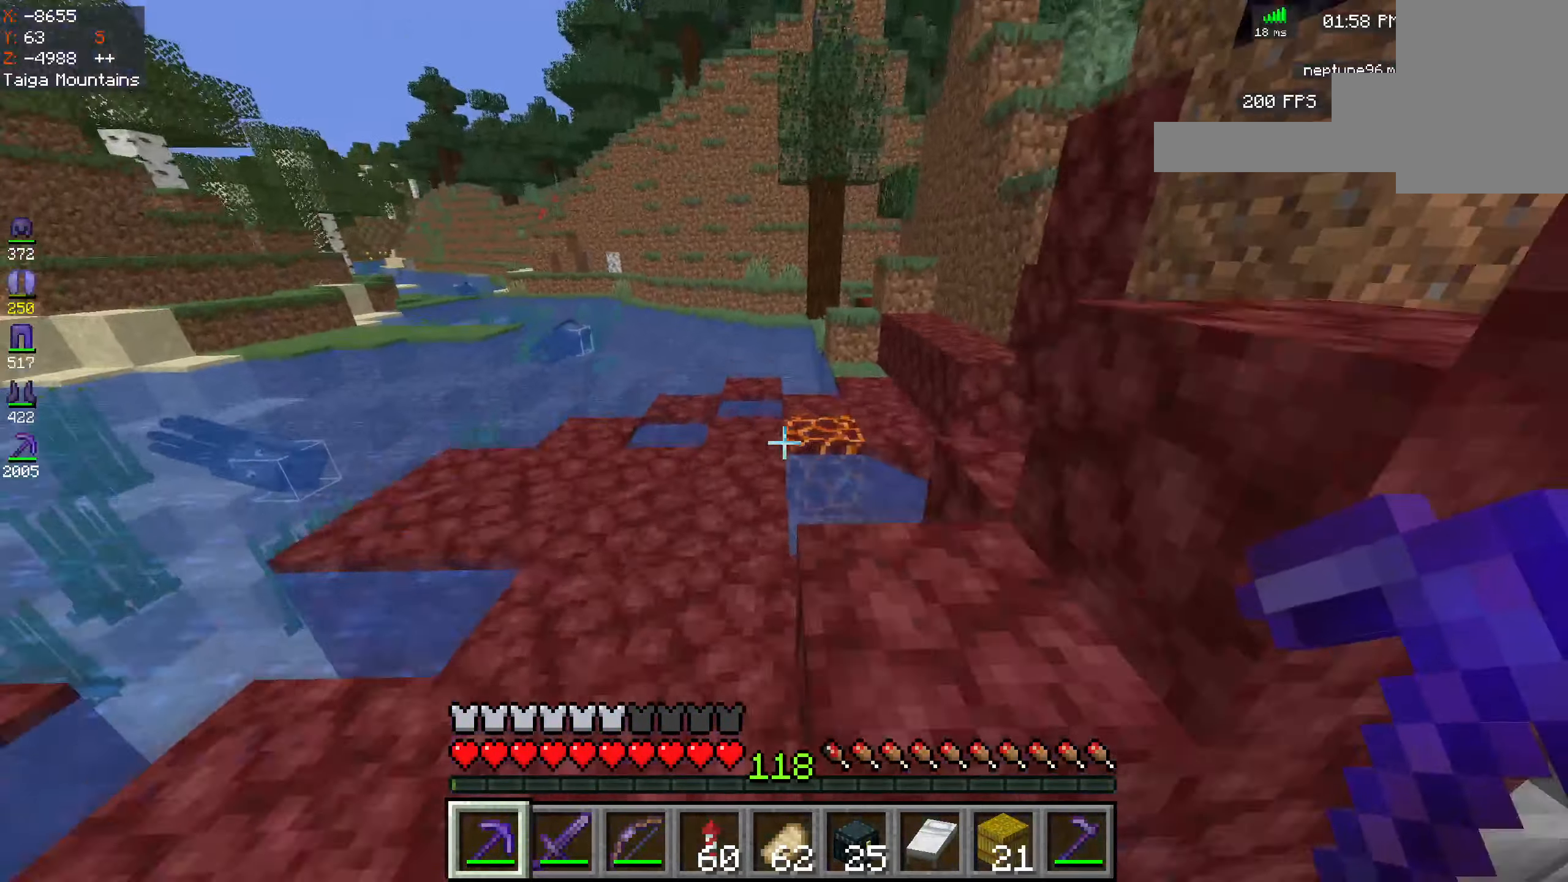
{"keys": ["space", "w"], "mouse": [], "events": []}
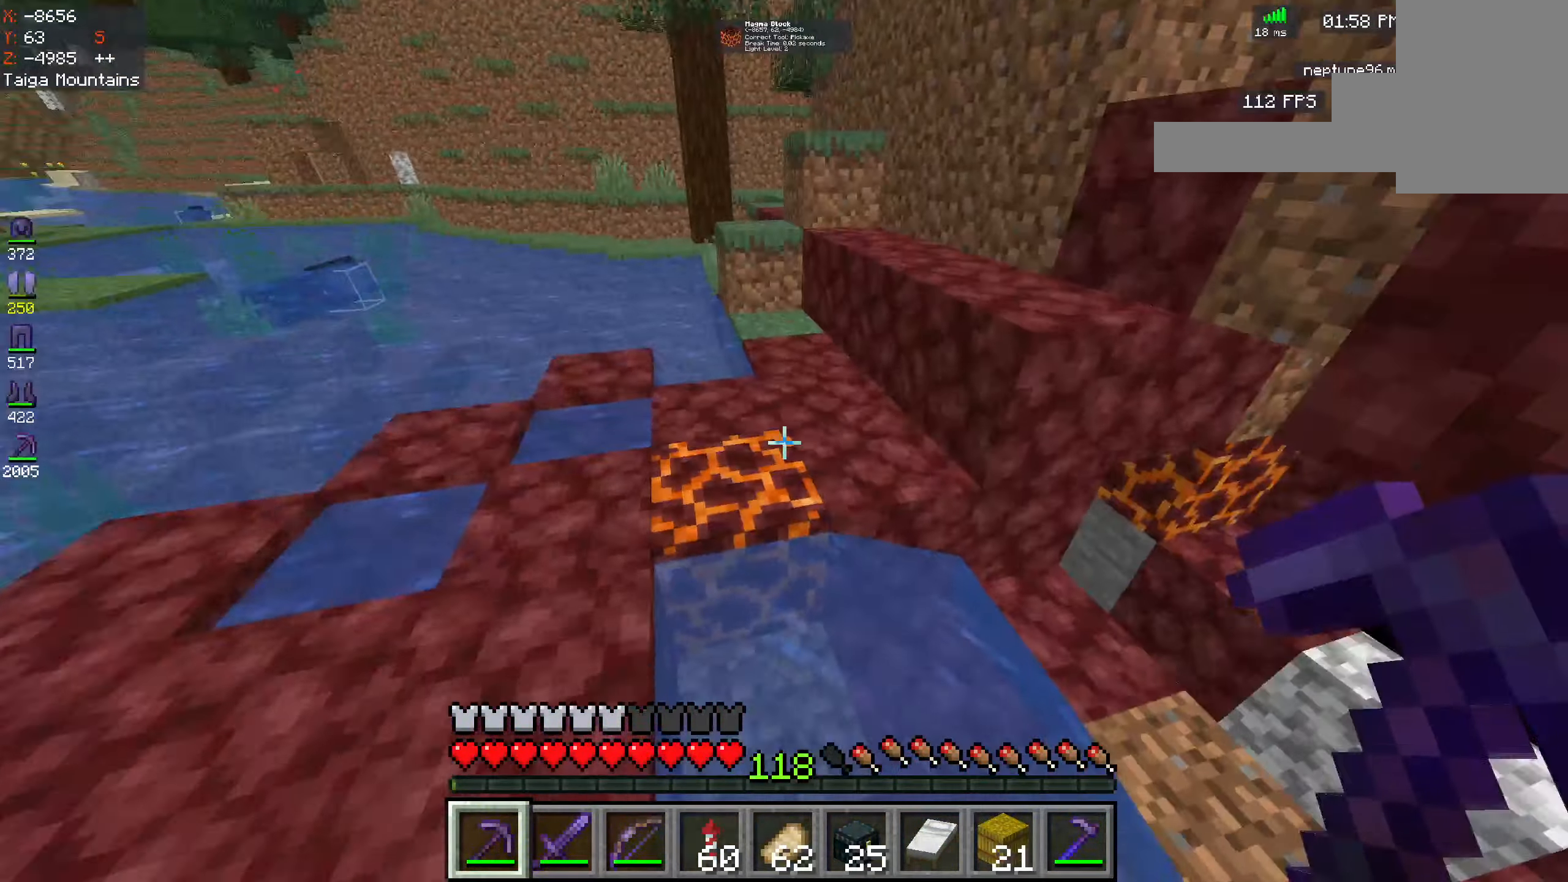
{"keys": ["space", "w"], "mouse": [], "events": []}
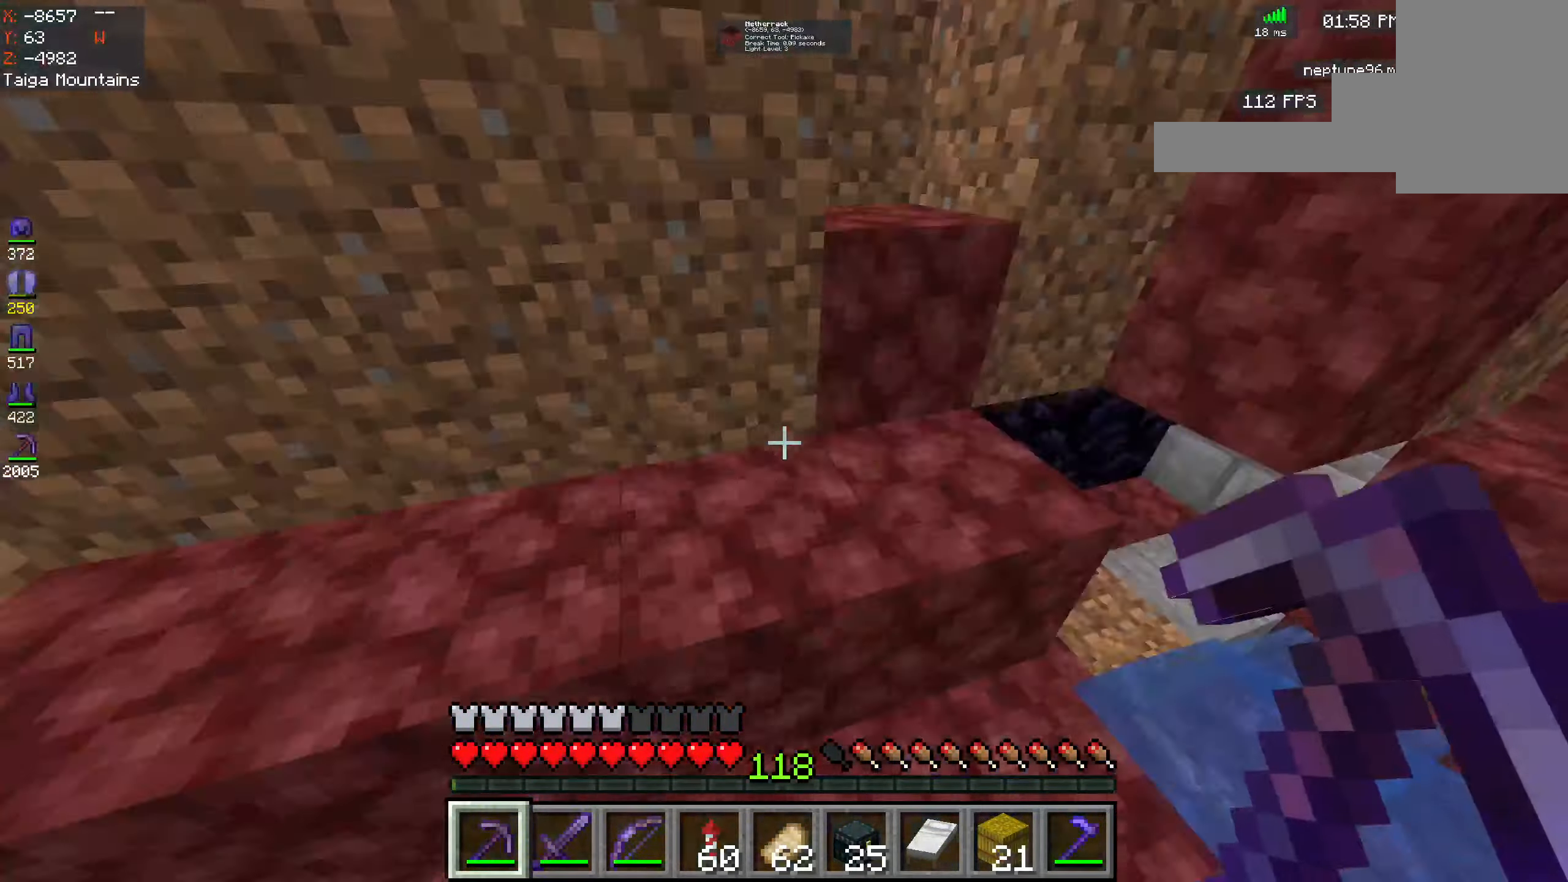
{"keys": ["space", "w"], "mouse": [], "events": []}
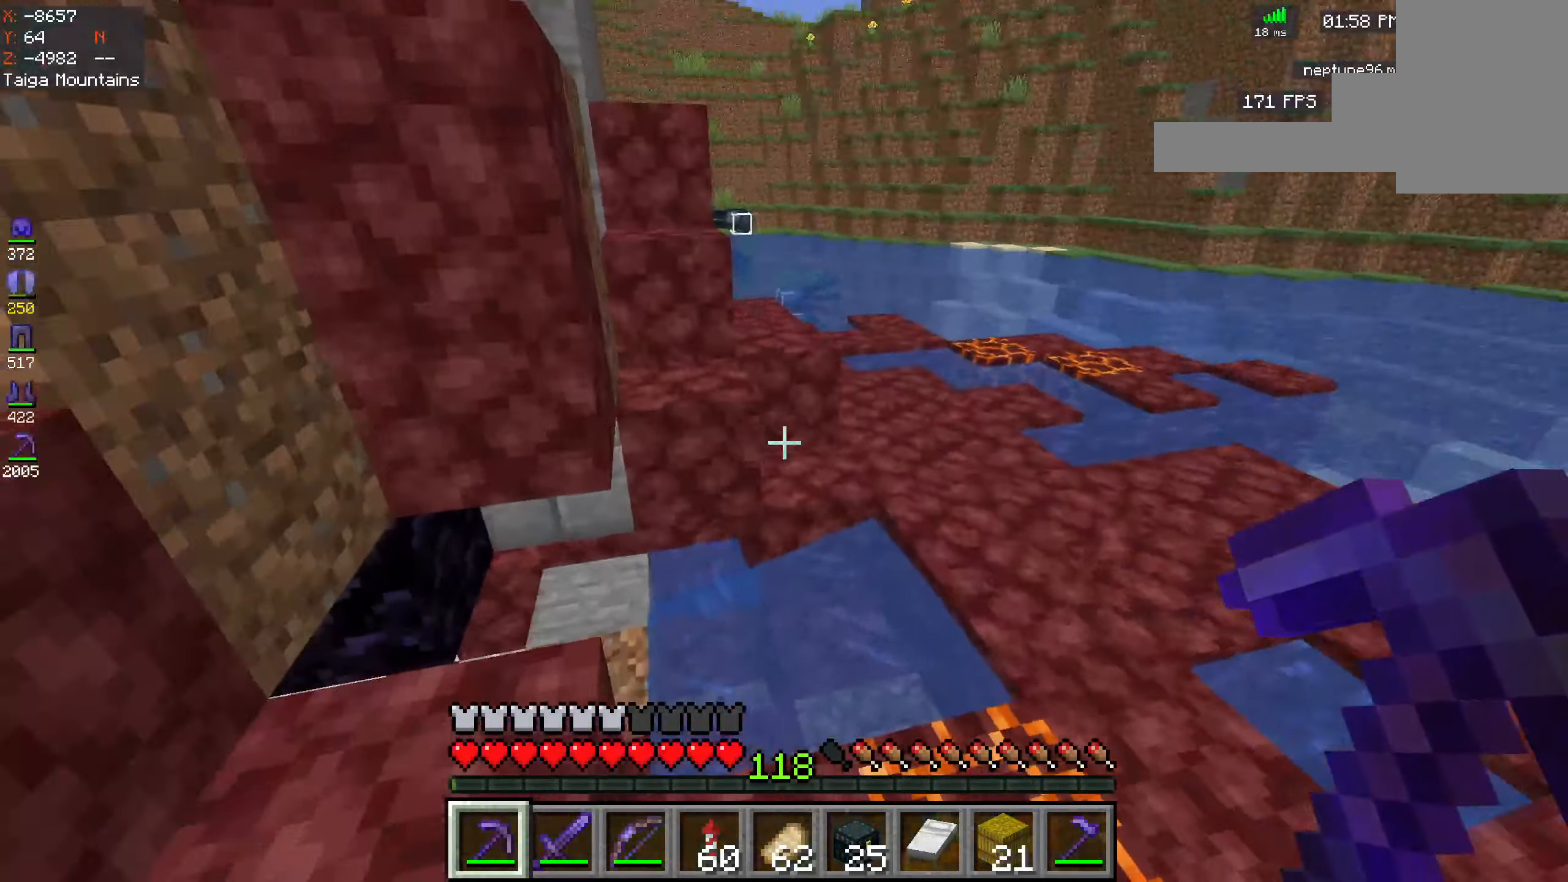
{"keys": ["d", "space", "w"], "mouse": [], "events": [[250, "d", "down"]]}
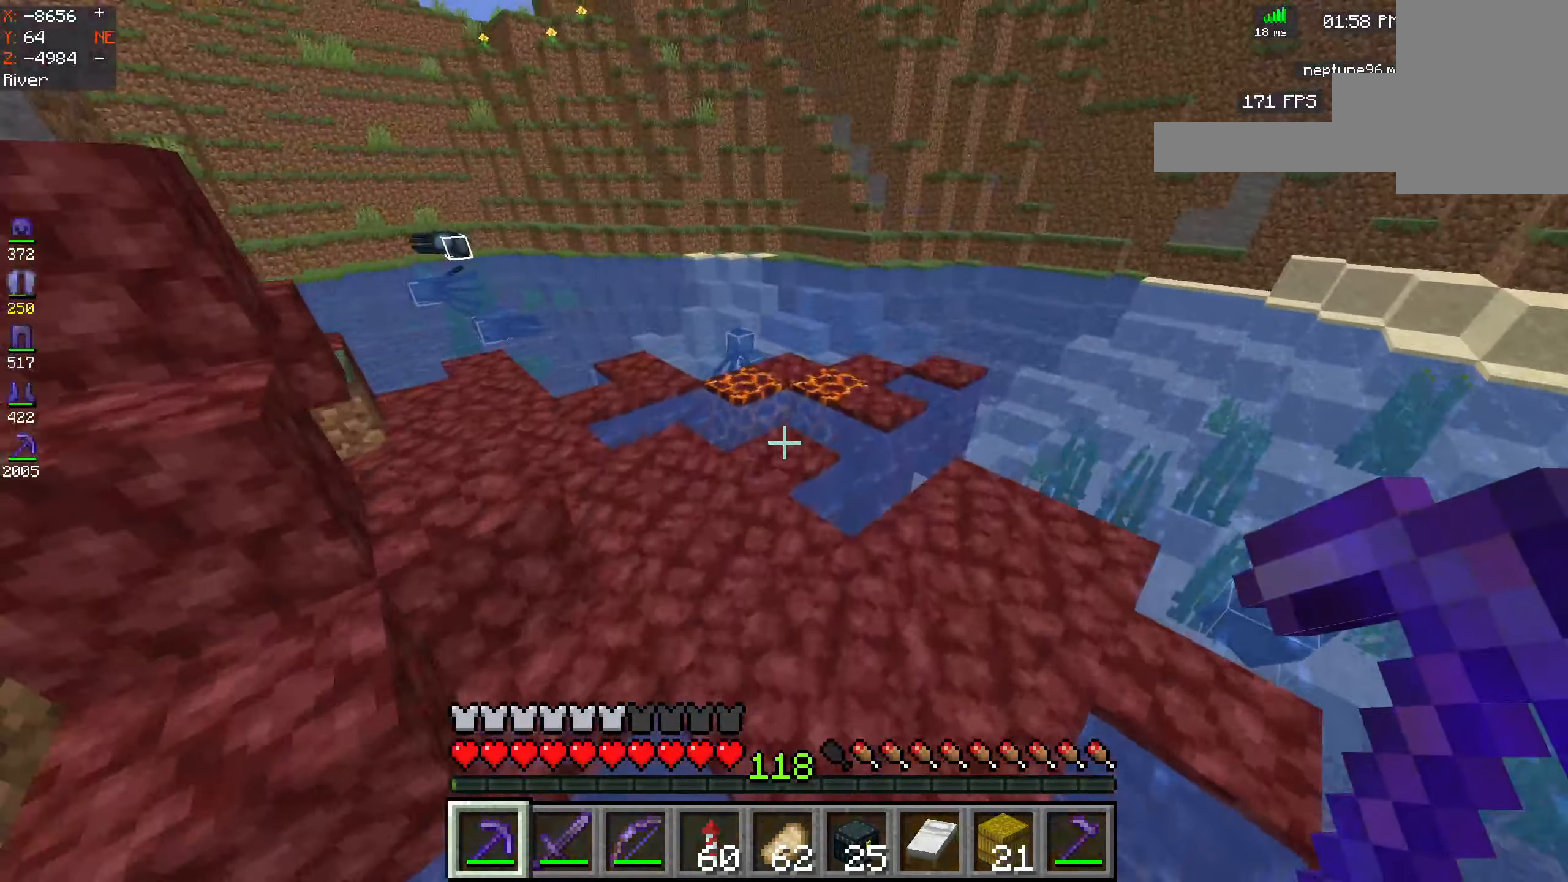
{"keys": ["a", "space", "w"], "mouse": [], "events": [[167, "d", "up"], [350, "a", "down"]]}
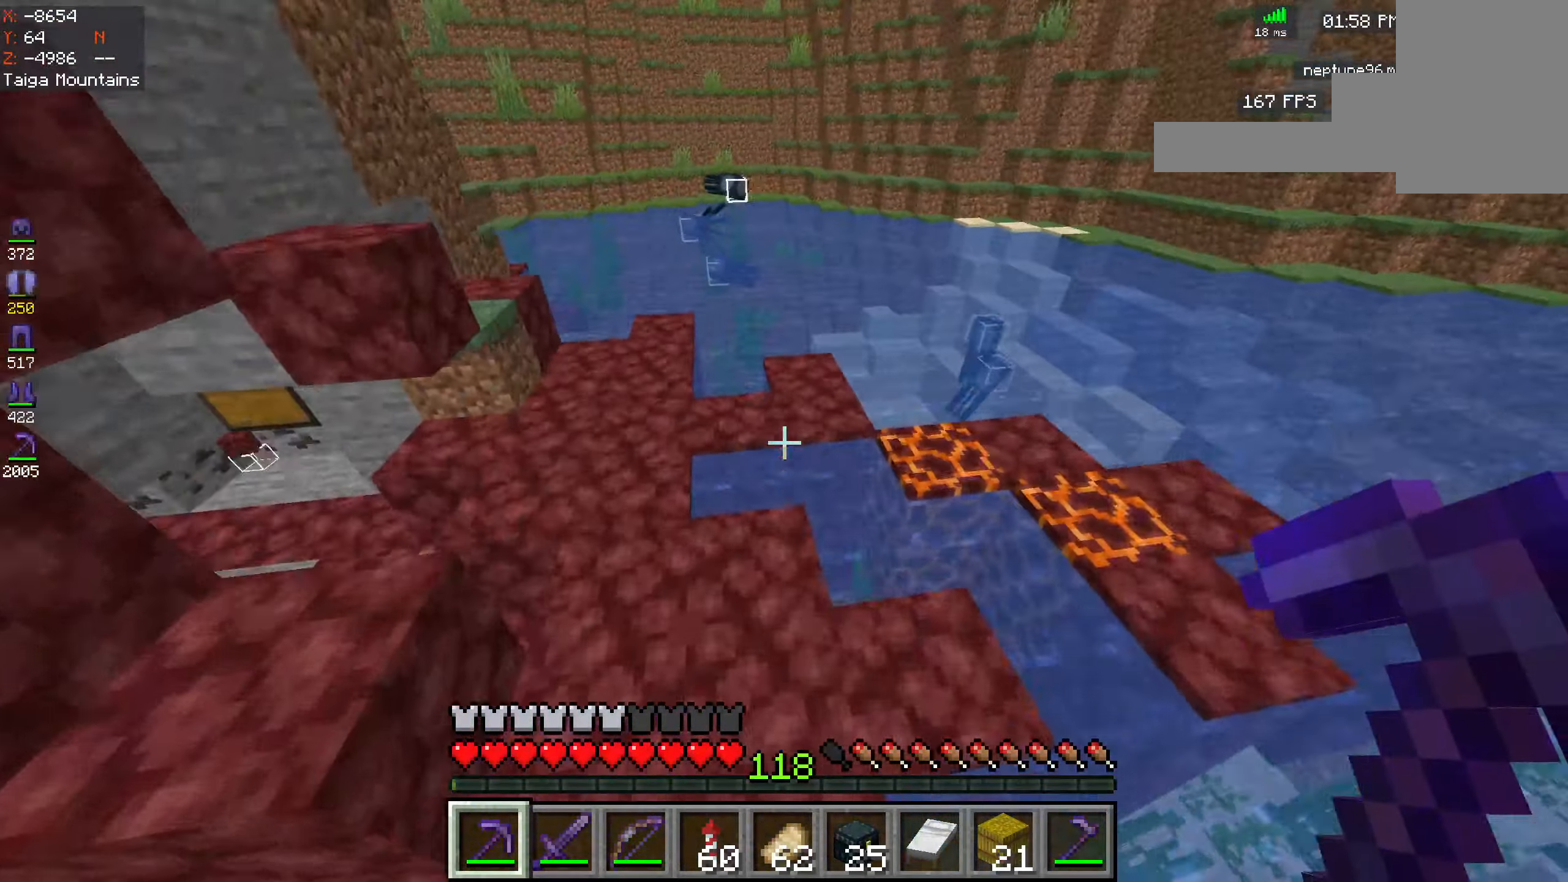
{"keys": ["a", "space", "w"], "mouse": [], "events": [[216, "d", "down"], [450, "d", "up"]]}
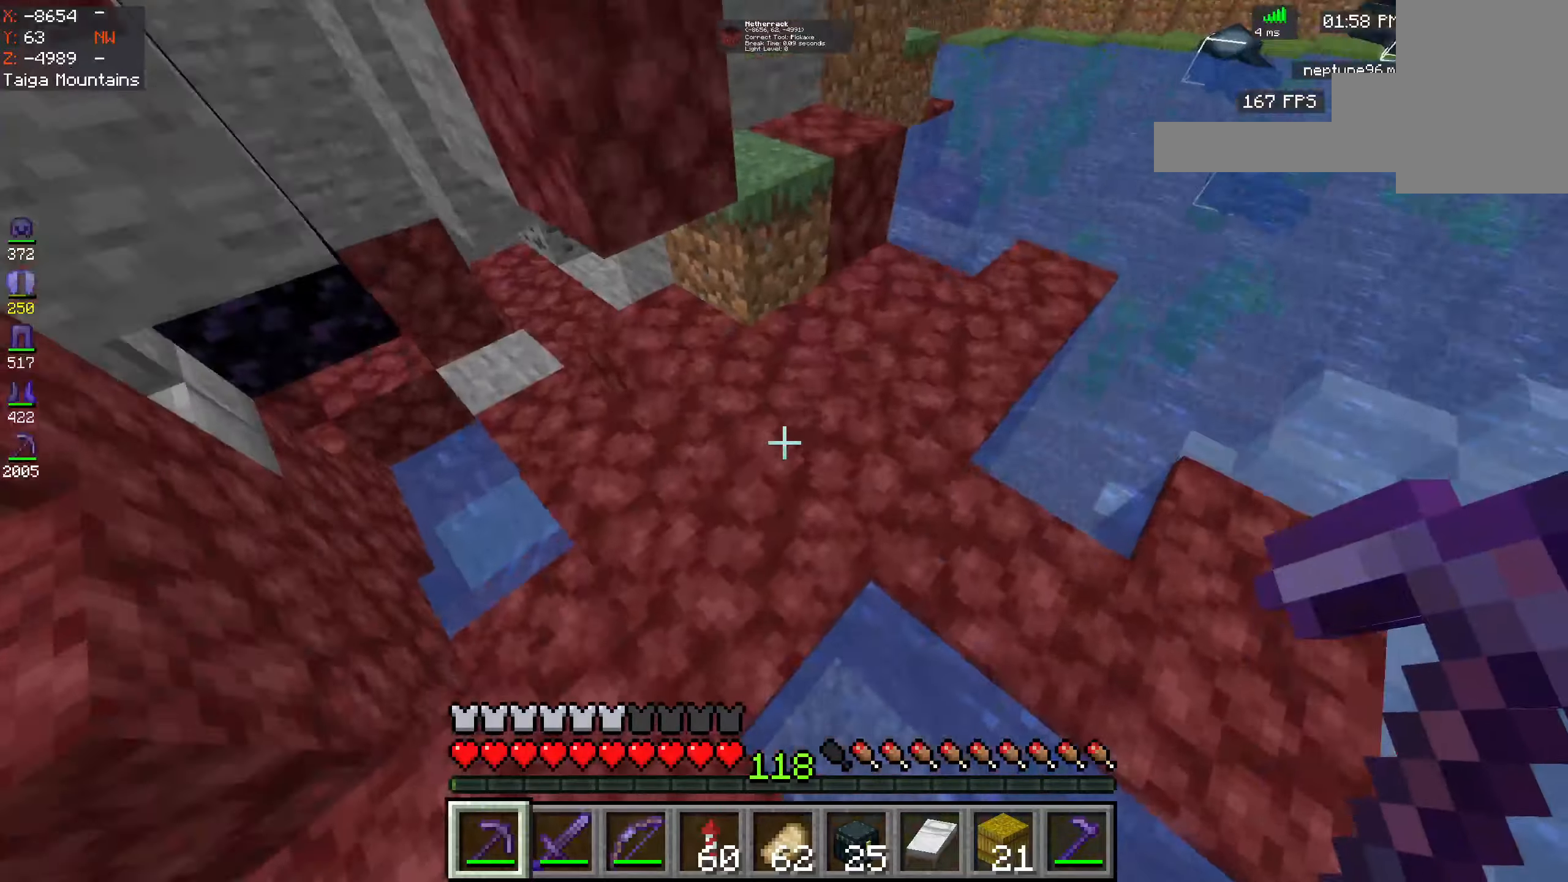
{"keys": ["a", "w"], "mouse": [], "events": [[83, "d", "down"], [133, "a", "up"], [183, "a", "down"], [250, "d", "up"], [383, "space", "up"]]}
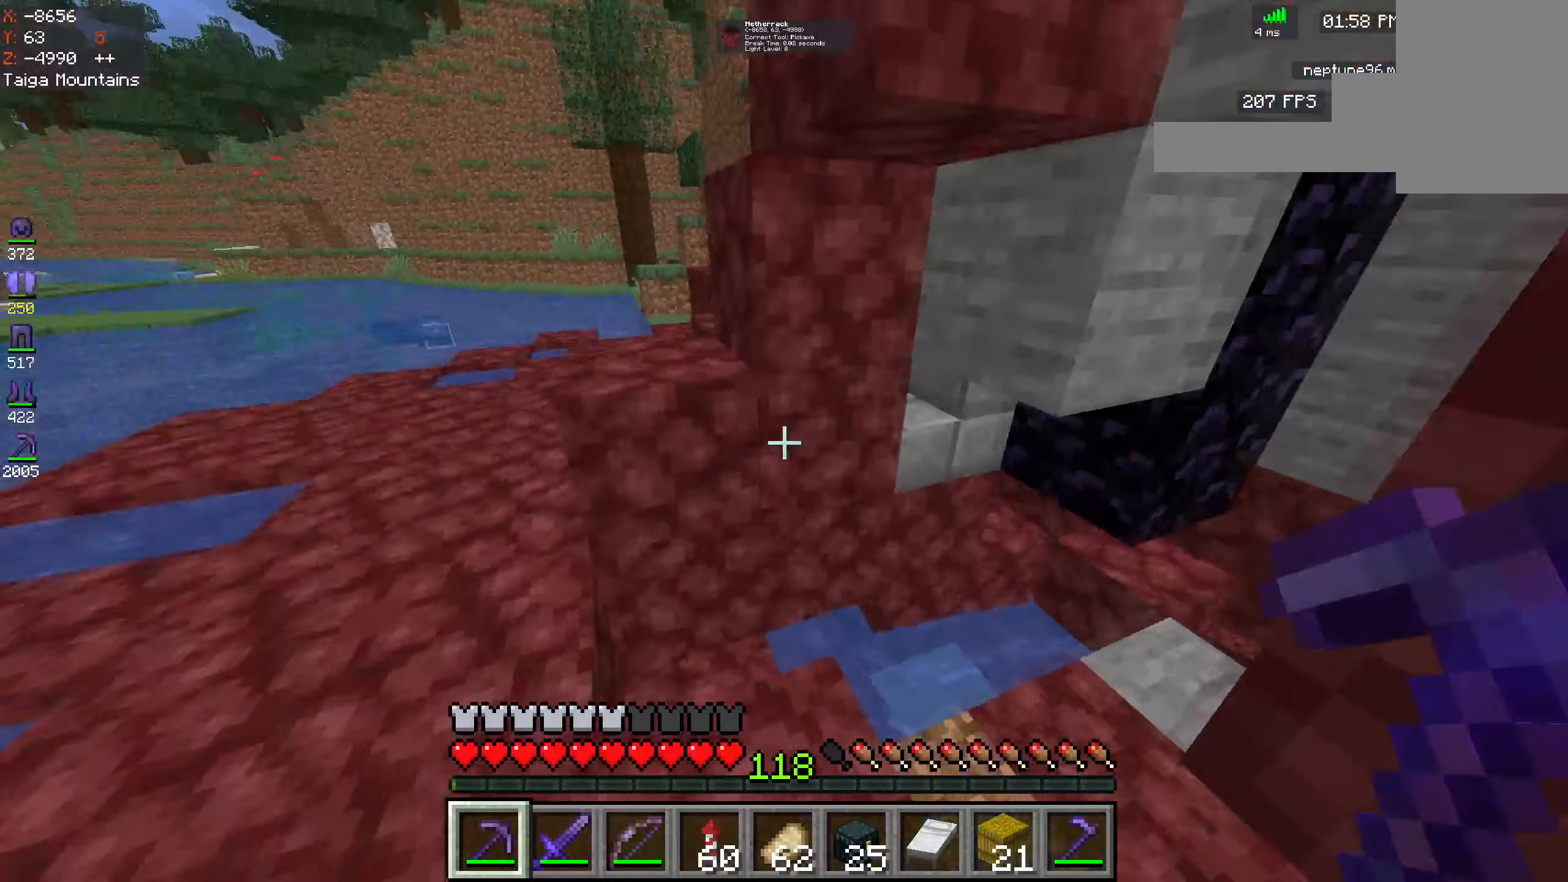
{"keys": ["a", "space", "w"], "mouse": [], "events": [[366, "space", "down"]]}
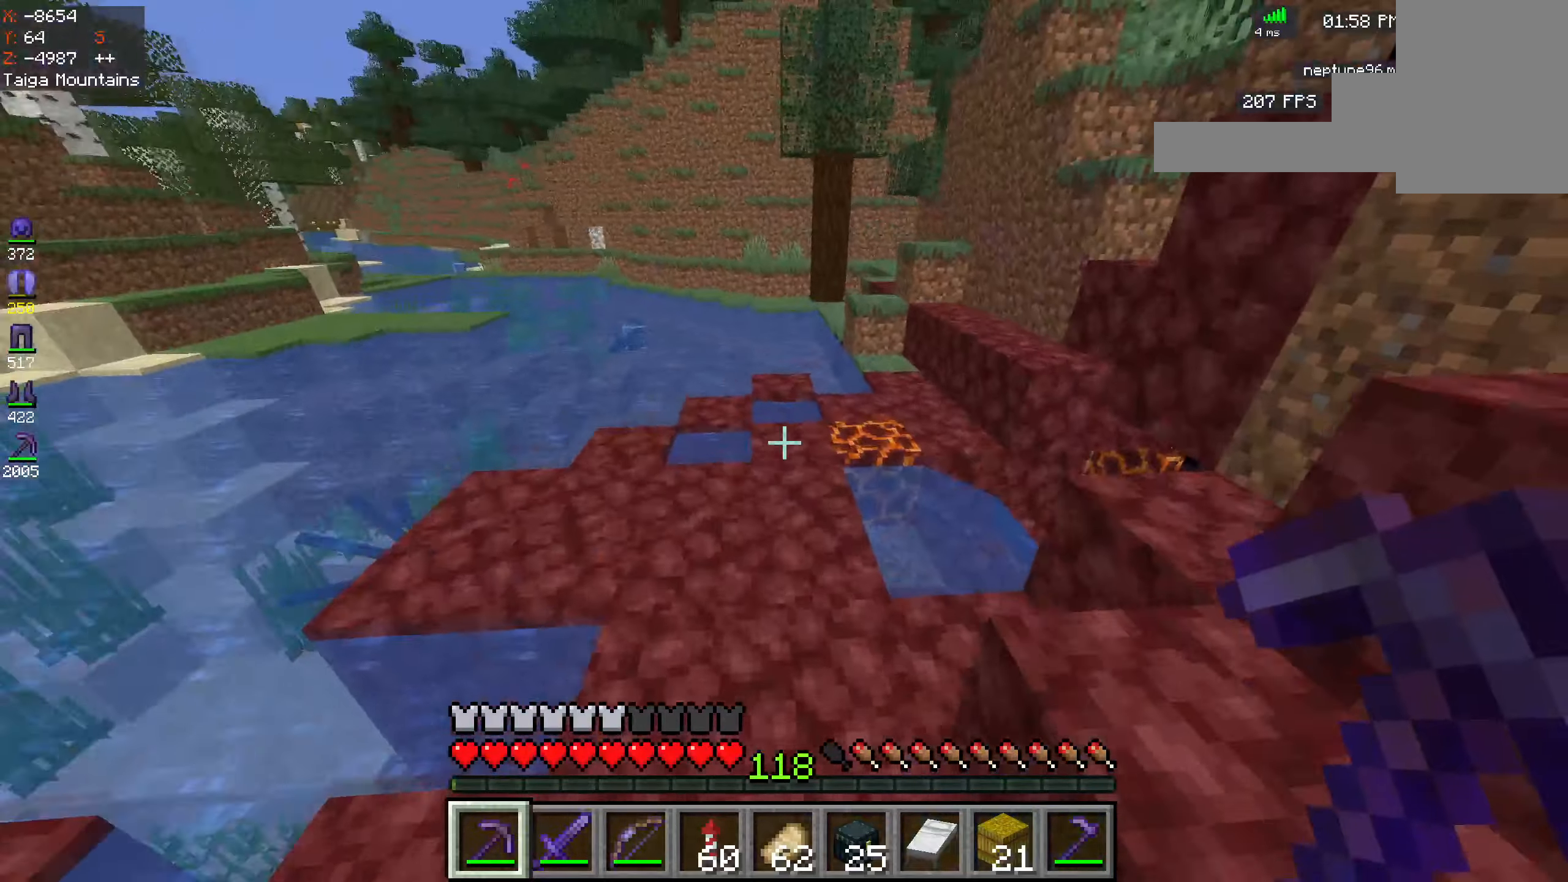
{"keys": ["w"], "mouse": [], "events": [[116, "a", "up"], [300, "space", "up"]]}
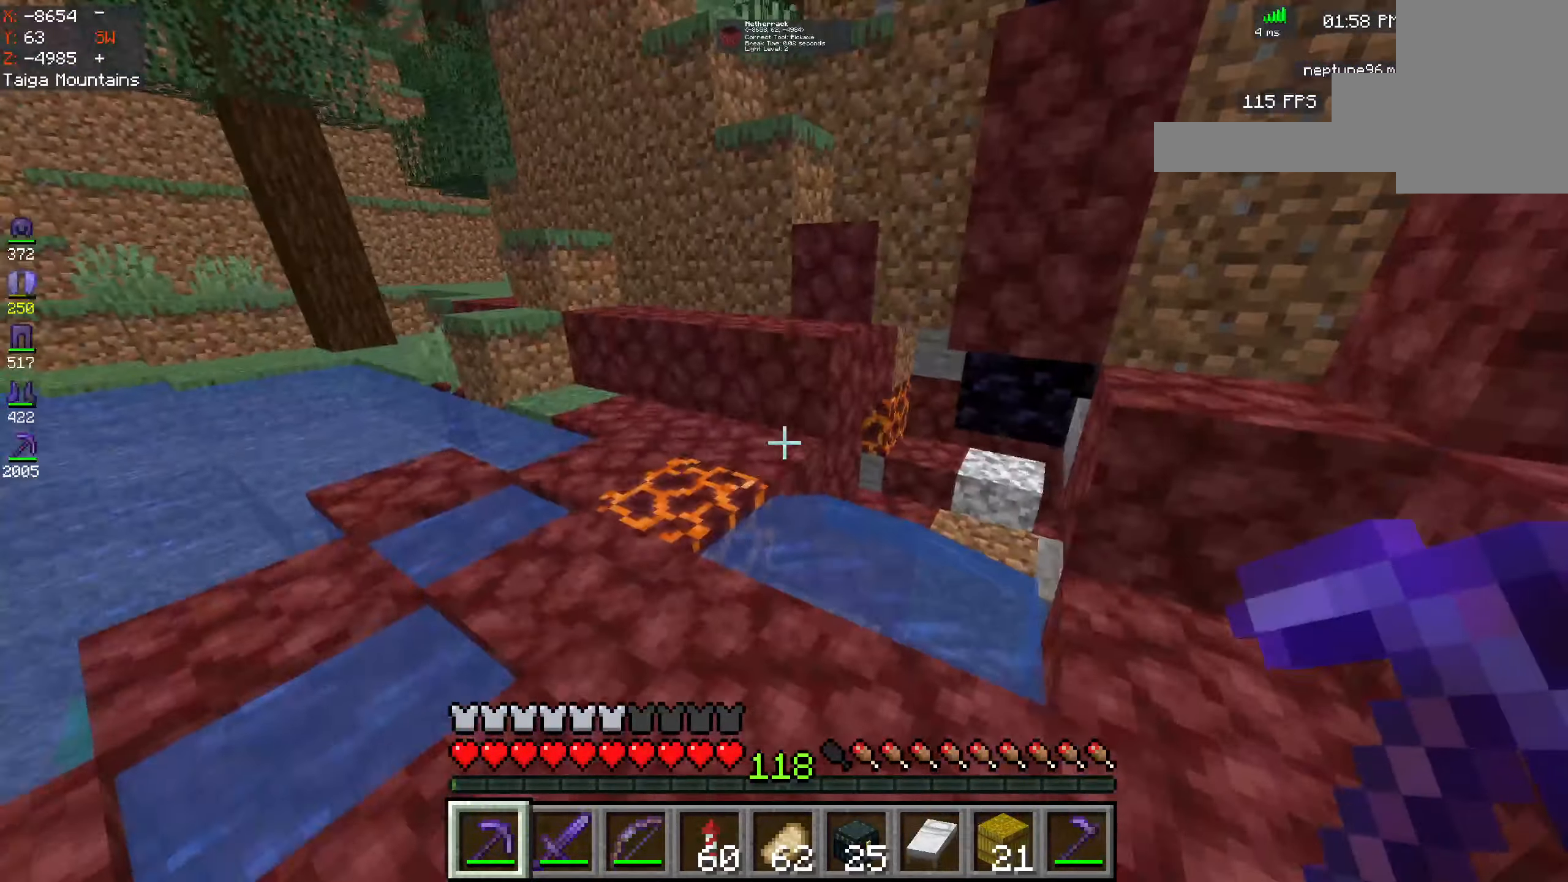
{"keys": ["a", "space", "w"], "mouse": [], "events": [[233, "space", "down"], [350, "a", "down"]]}
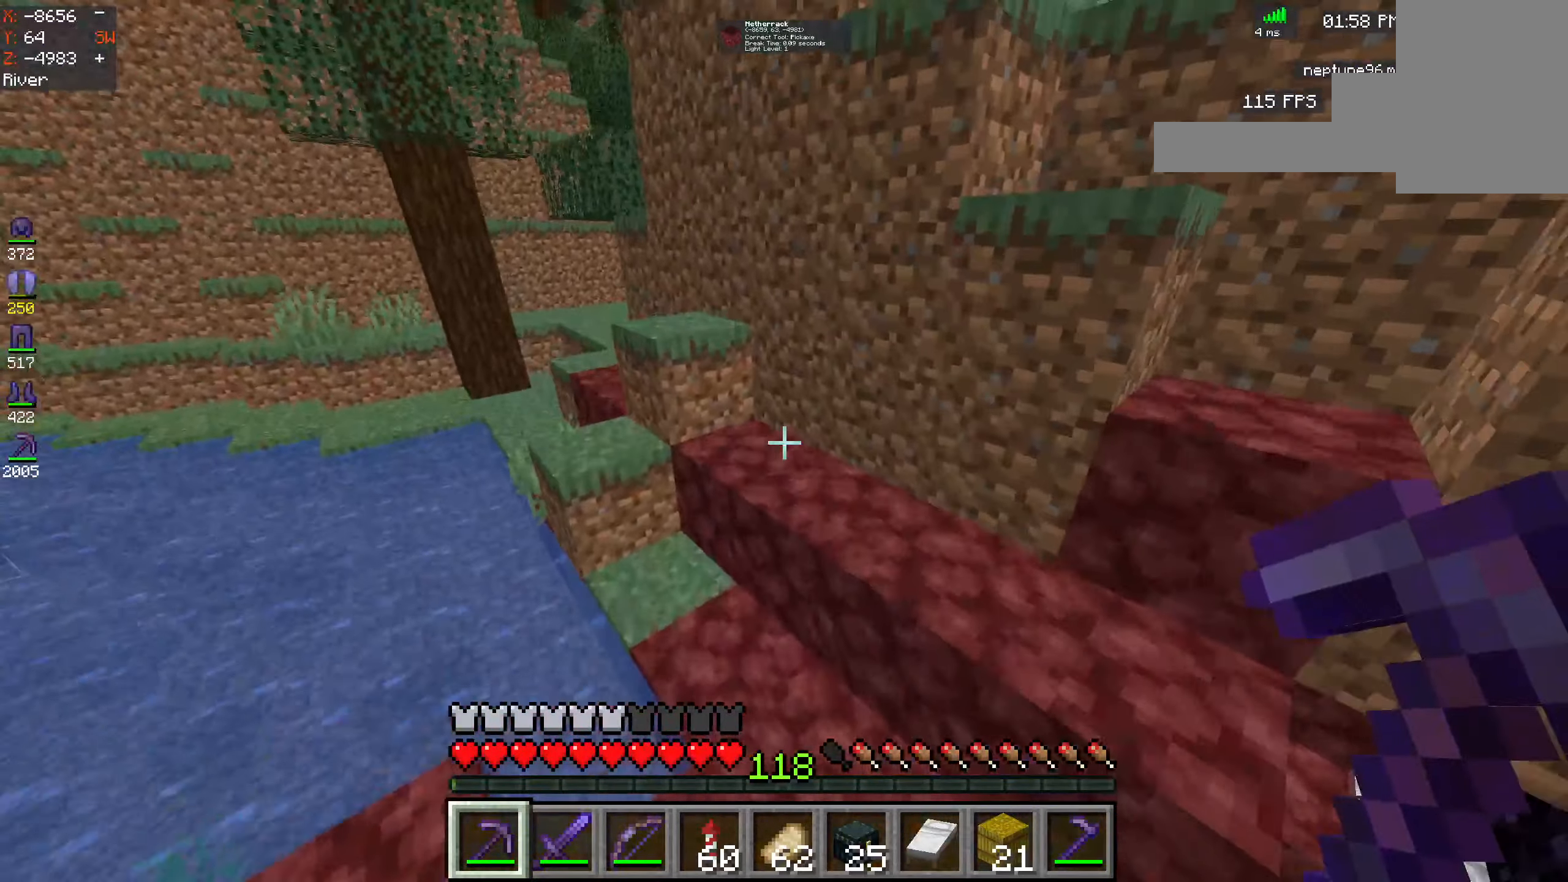
{"keys": ["a", "space", "w"], "mouse": [], "events": []}
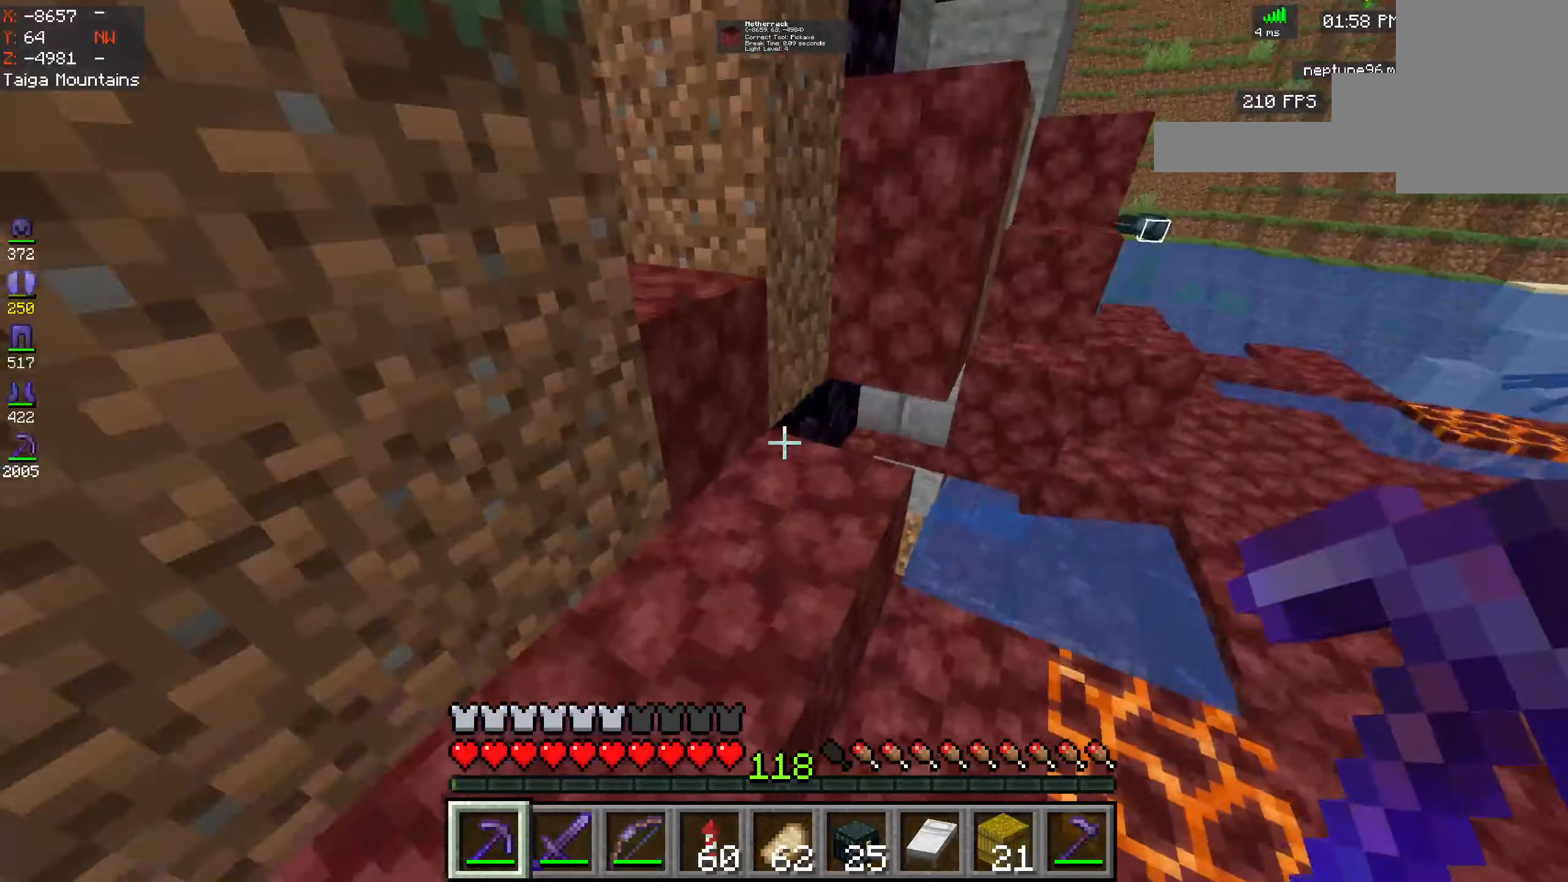
{"keys": [], "mouse": [], "events": [[150, "space", "up"], [300, "a", "up"], [333, "w", "up"]]}
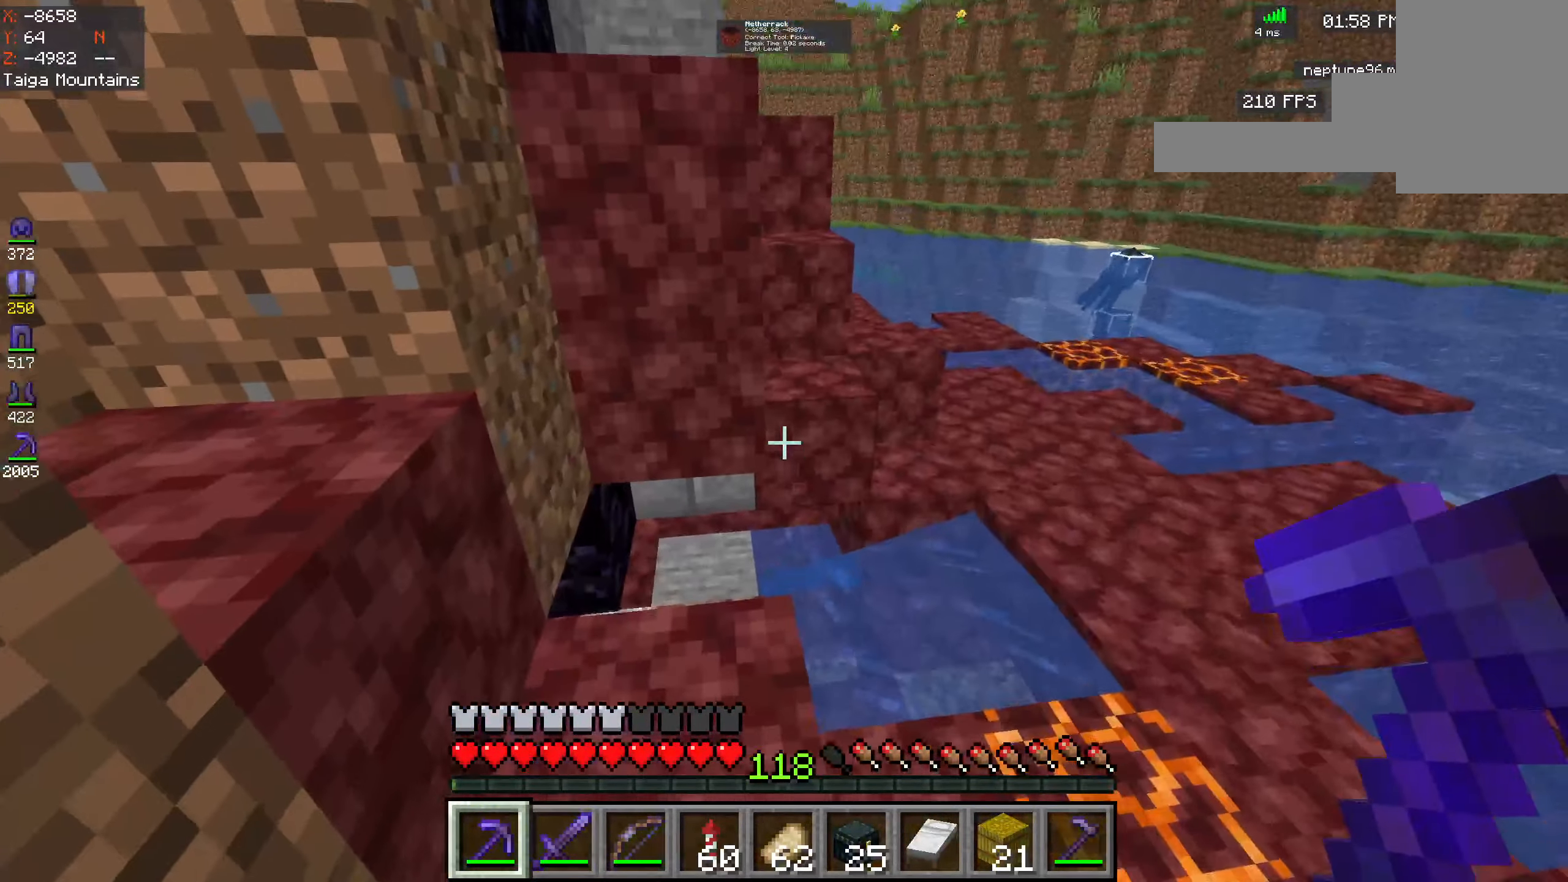
{"keys": ["w"], "mouse": [], "events": [[500, "w", "down"]]}
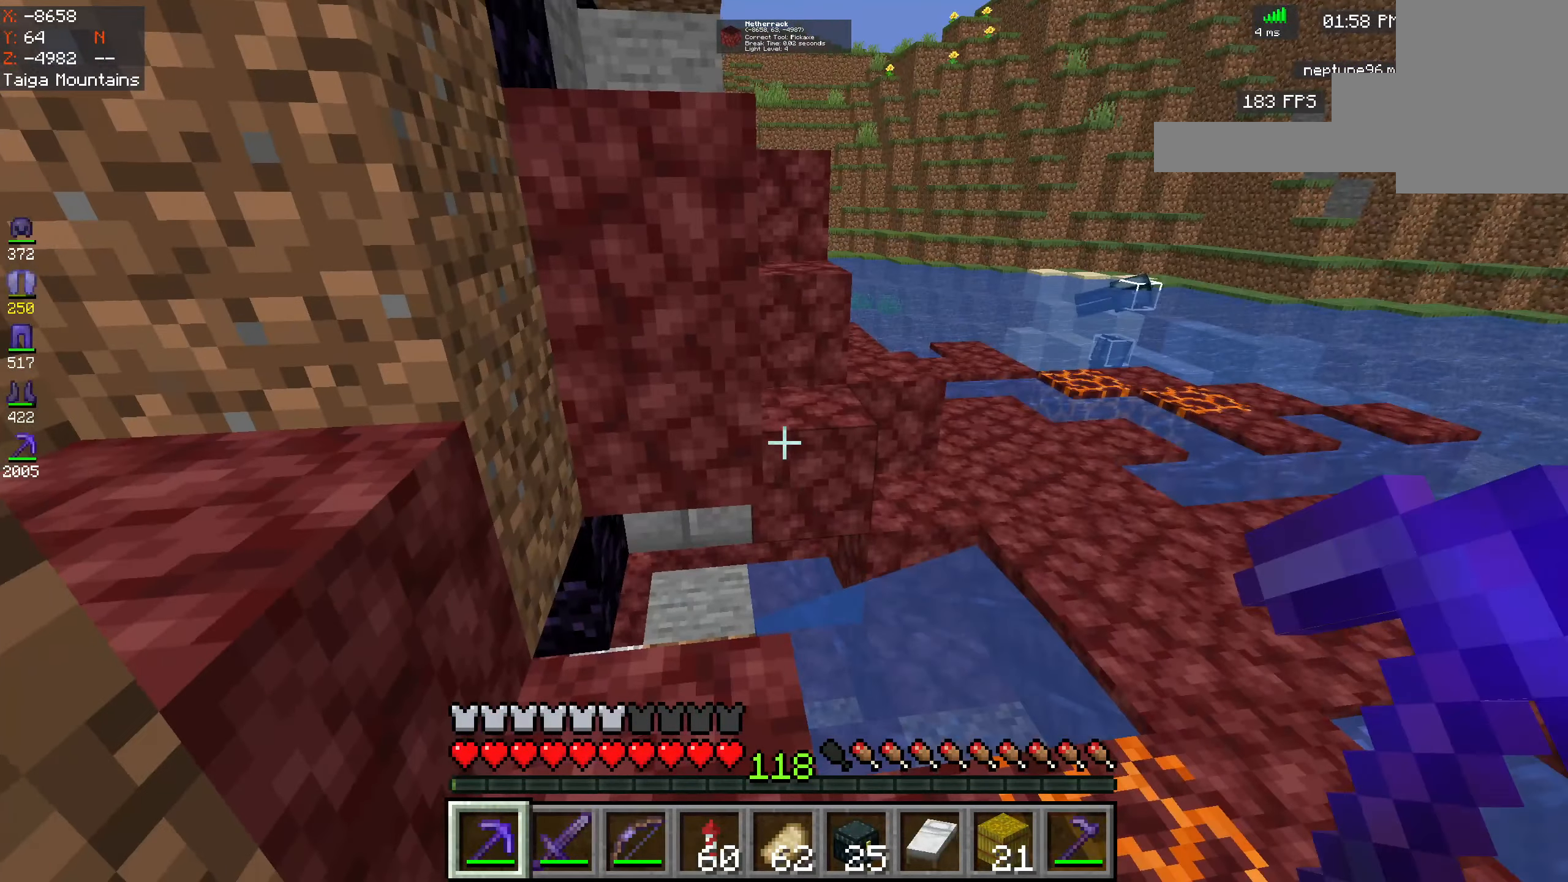
{"keys": ["d", "space", "w"], "mouse": [], "events": [[150, "space", "down"], [366, "d", "down"]]}
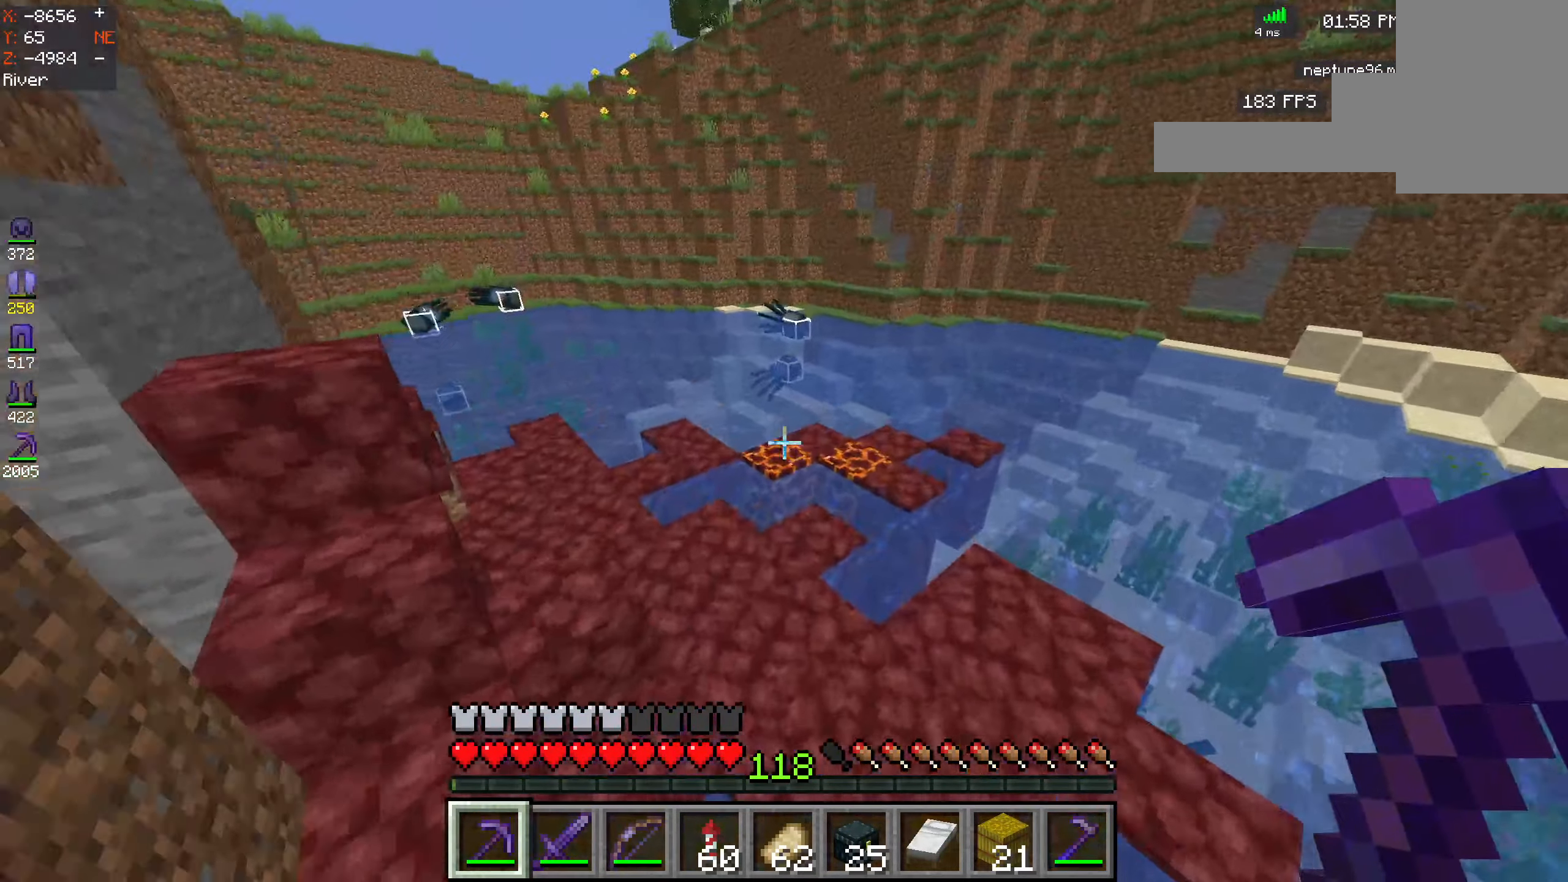
{"keys": ["a", "space", "w"], "mouse": [], "events": [[250, "d", "up"], [416, "a", "down"]]}
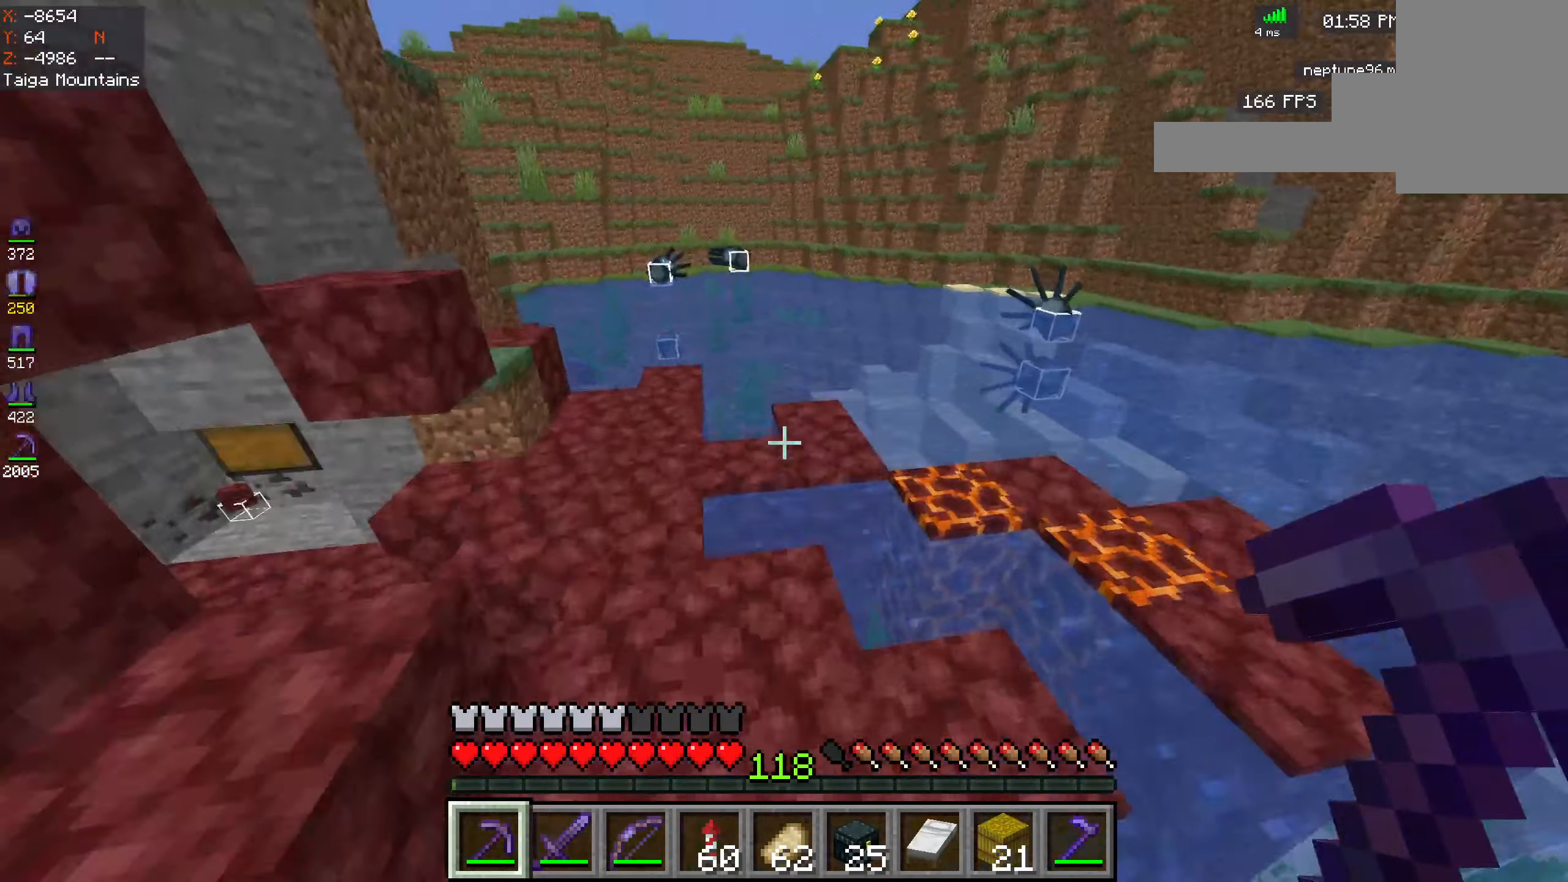
{"keys": ["d", "space", "w"], "mouse": [], "events": [[383, "d", "down"], [433, "a", "up"]]}
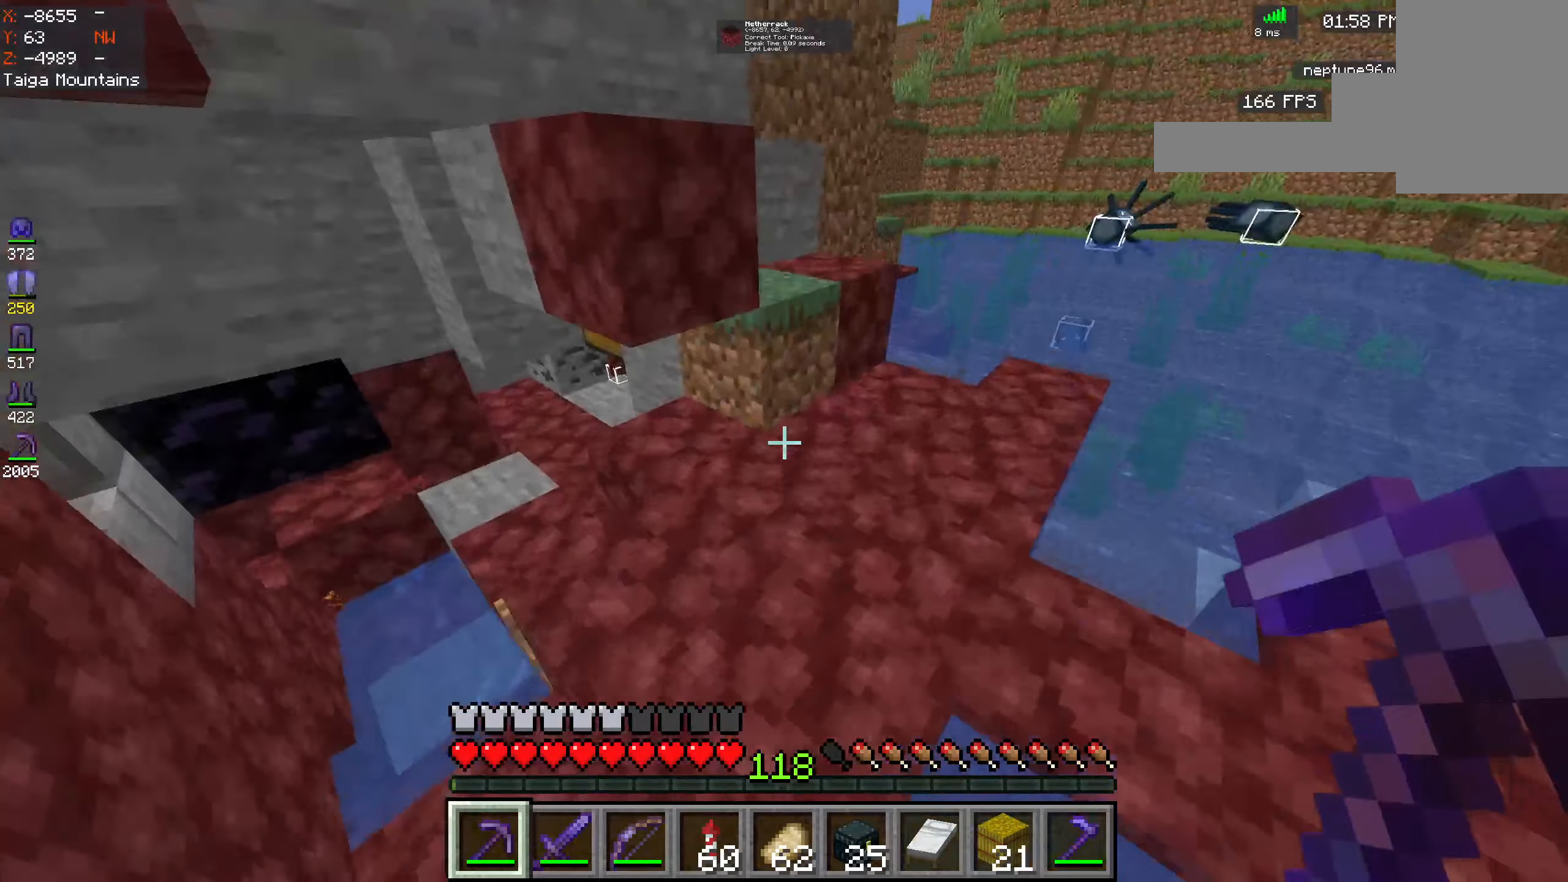
{"keys": ["space", "w"], "mouse": [], "events": [[300, "d", "up"]]}
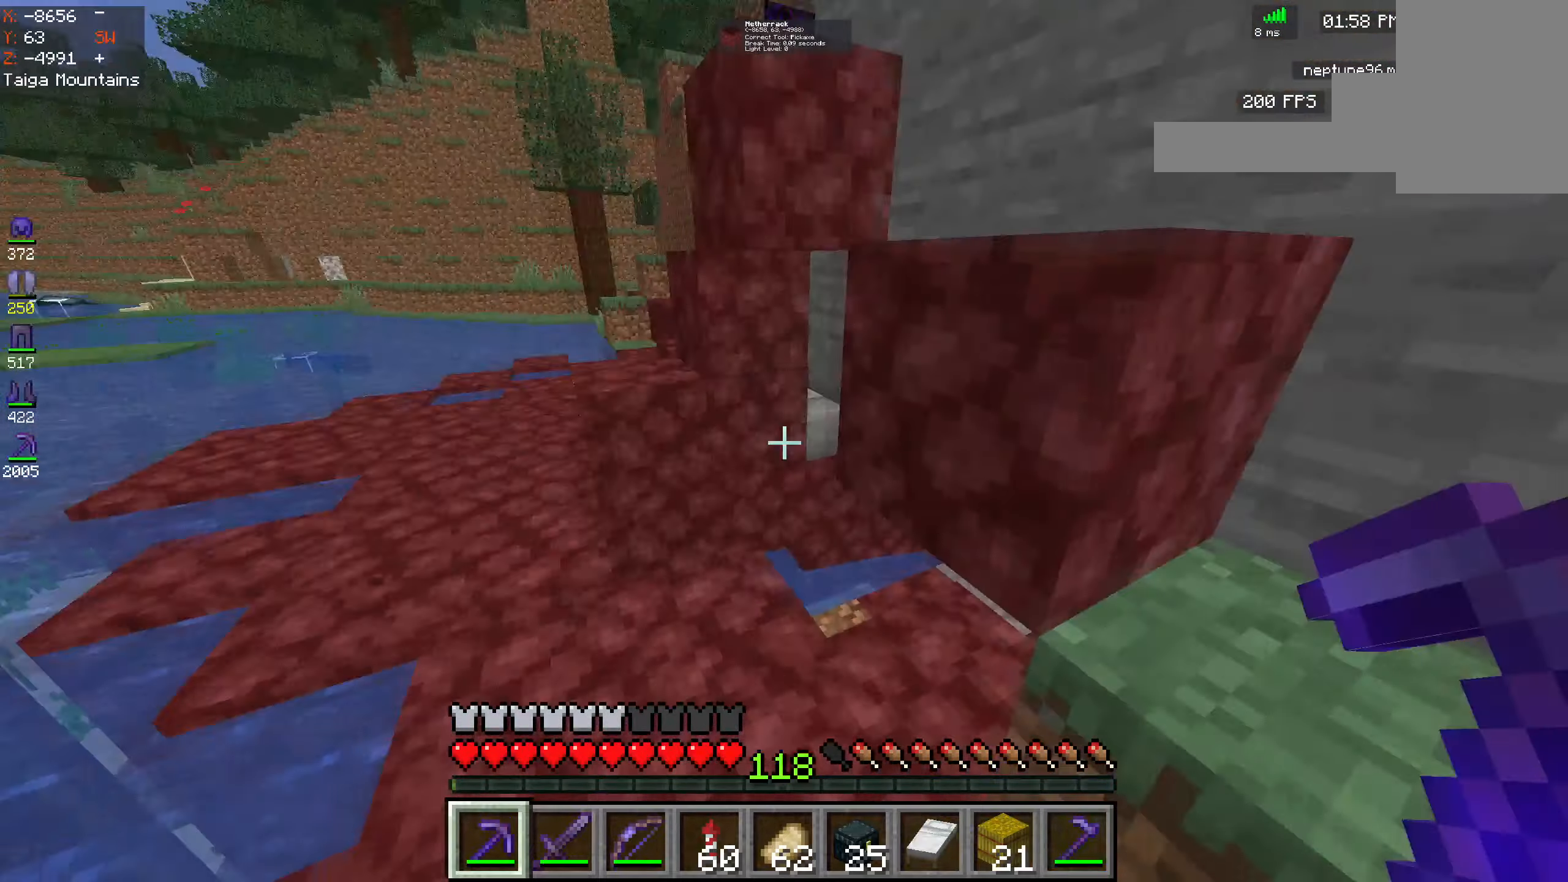
{"keys": ["space", "w"], "mouse": [], "events": []}
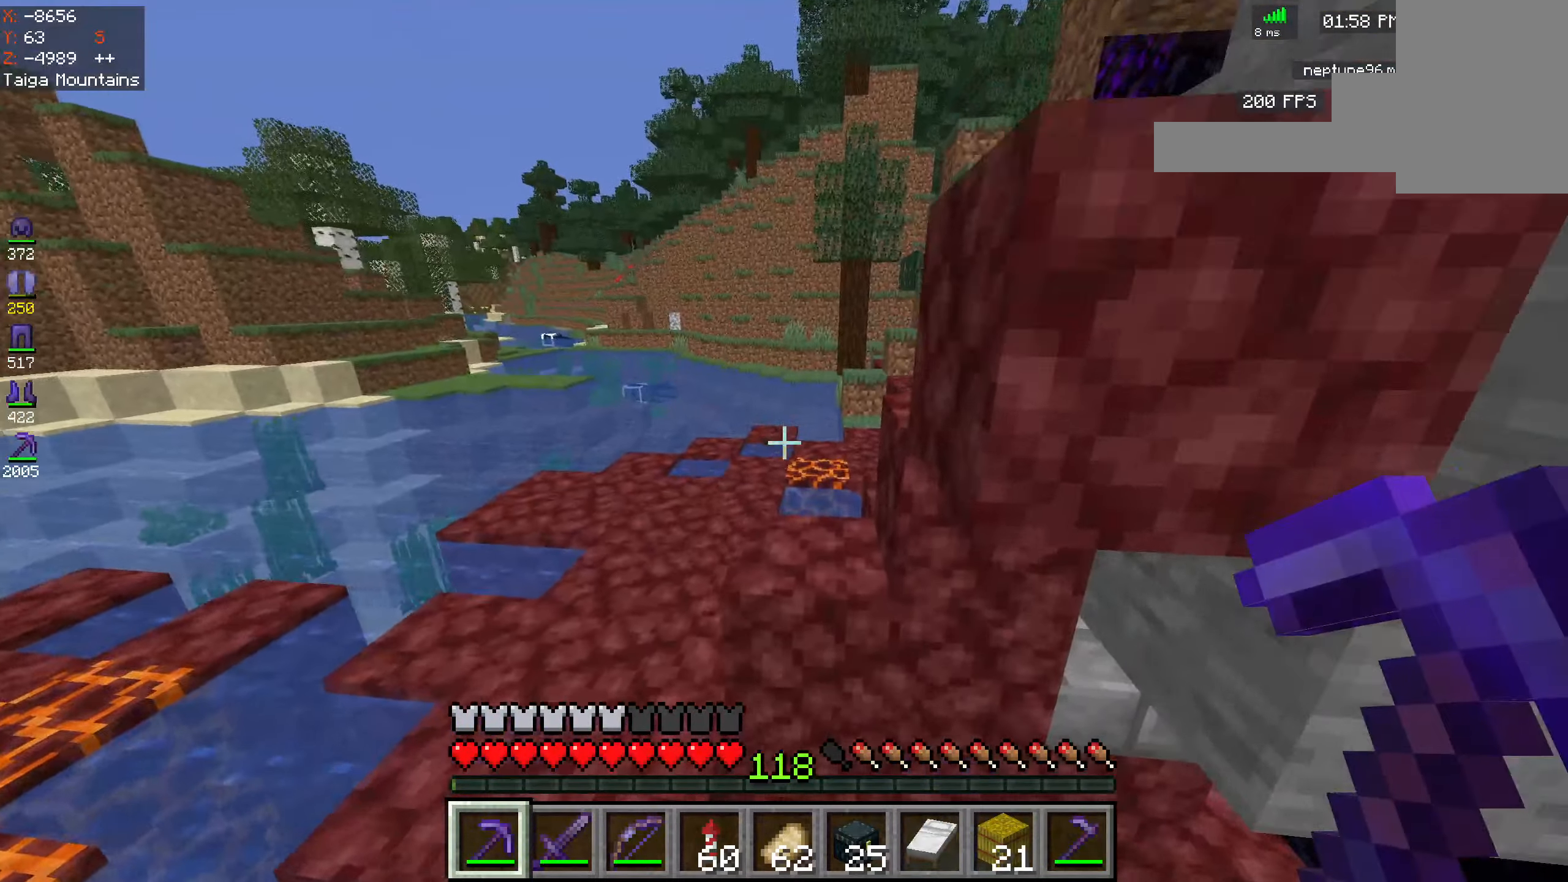
{"keys": ["space", "w"], "mouse": [], "events": [[50, "a", "down"], [483, "a", "up"]]}
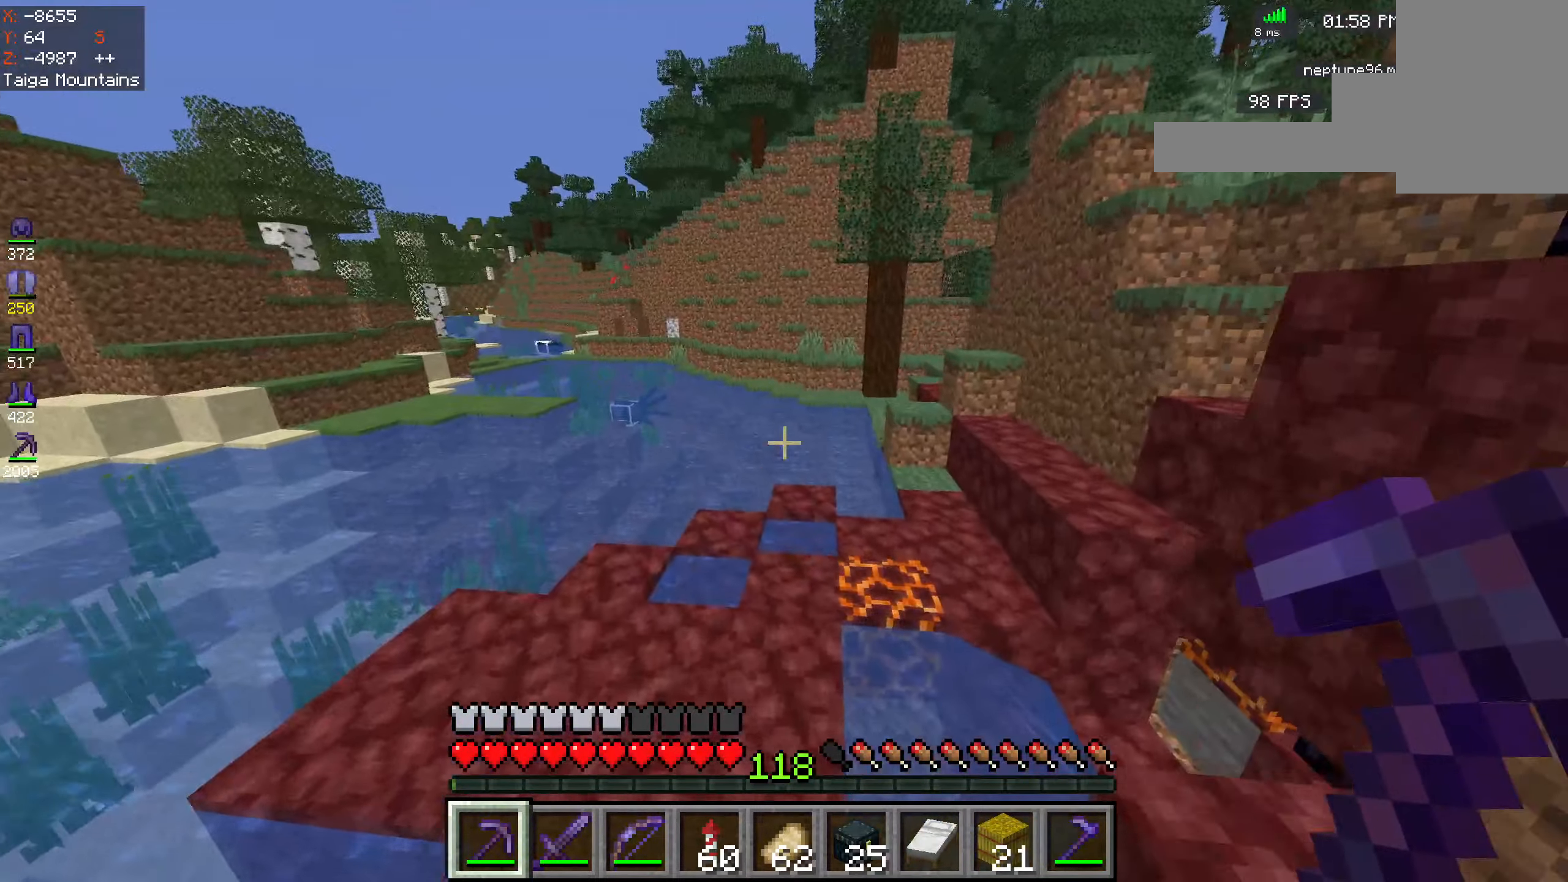
{"keys": ["d", "space", "w"], "mouse": [], "events": [[17, "d", "down"]]}
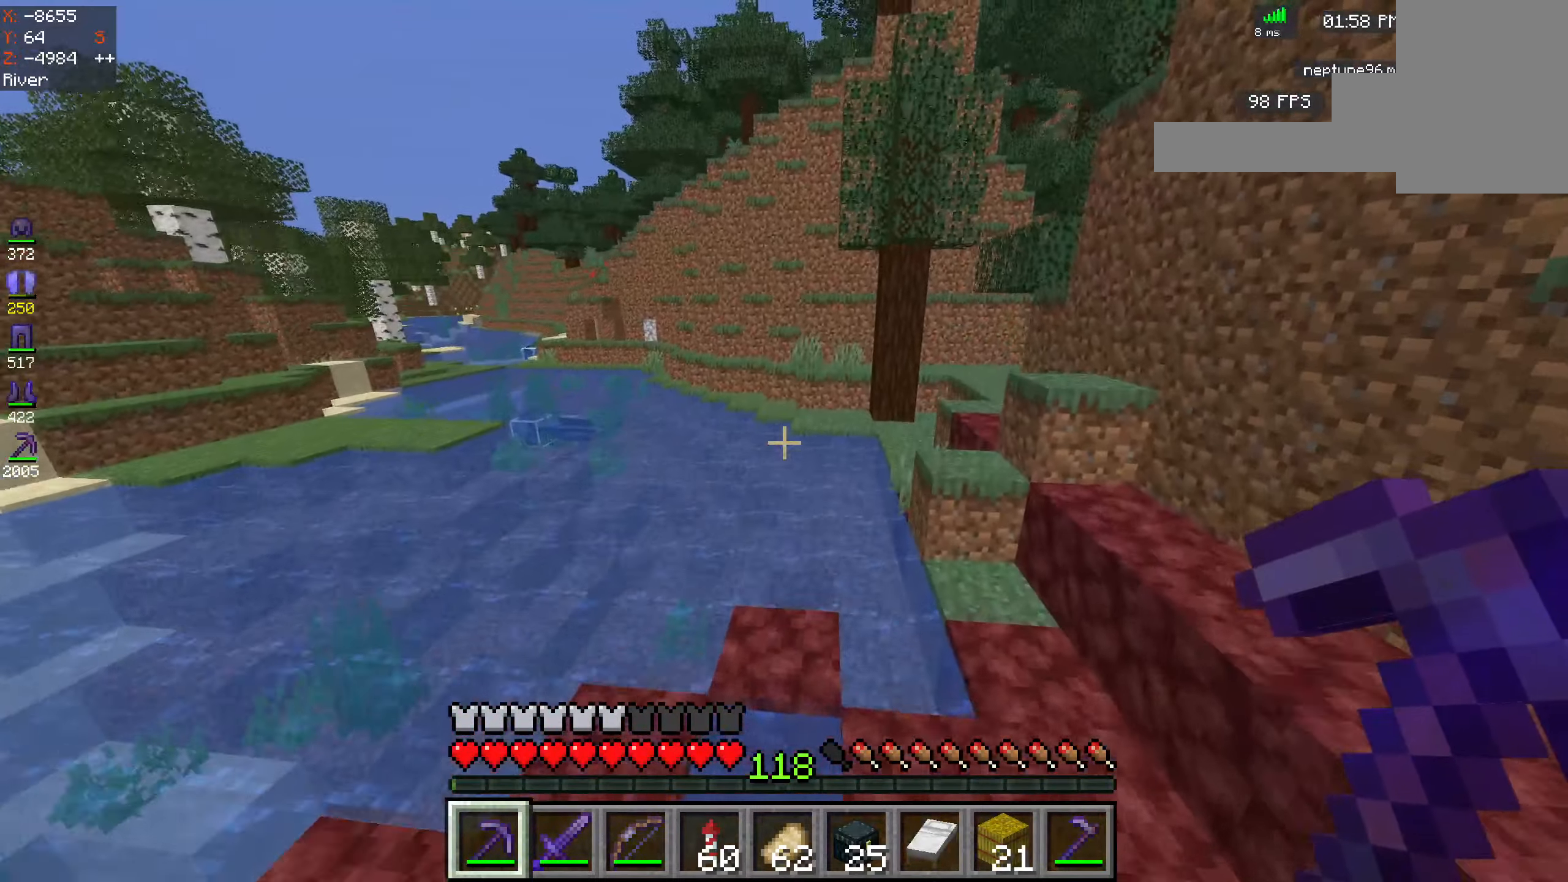
{"keys": ["a", "space", "w"], "mouse": [], "events": [[400, "d", "up"], [417, "a", "down"]]}
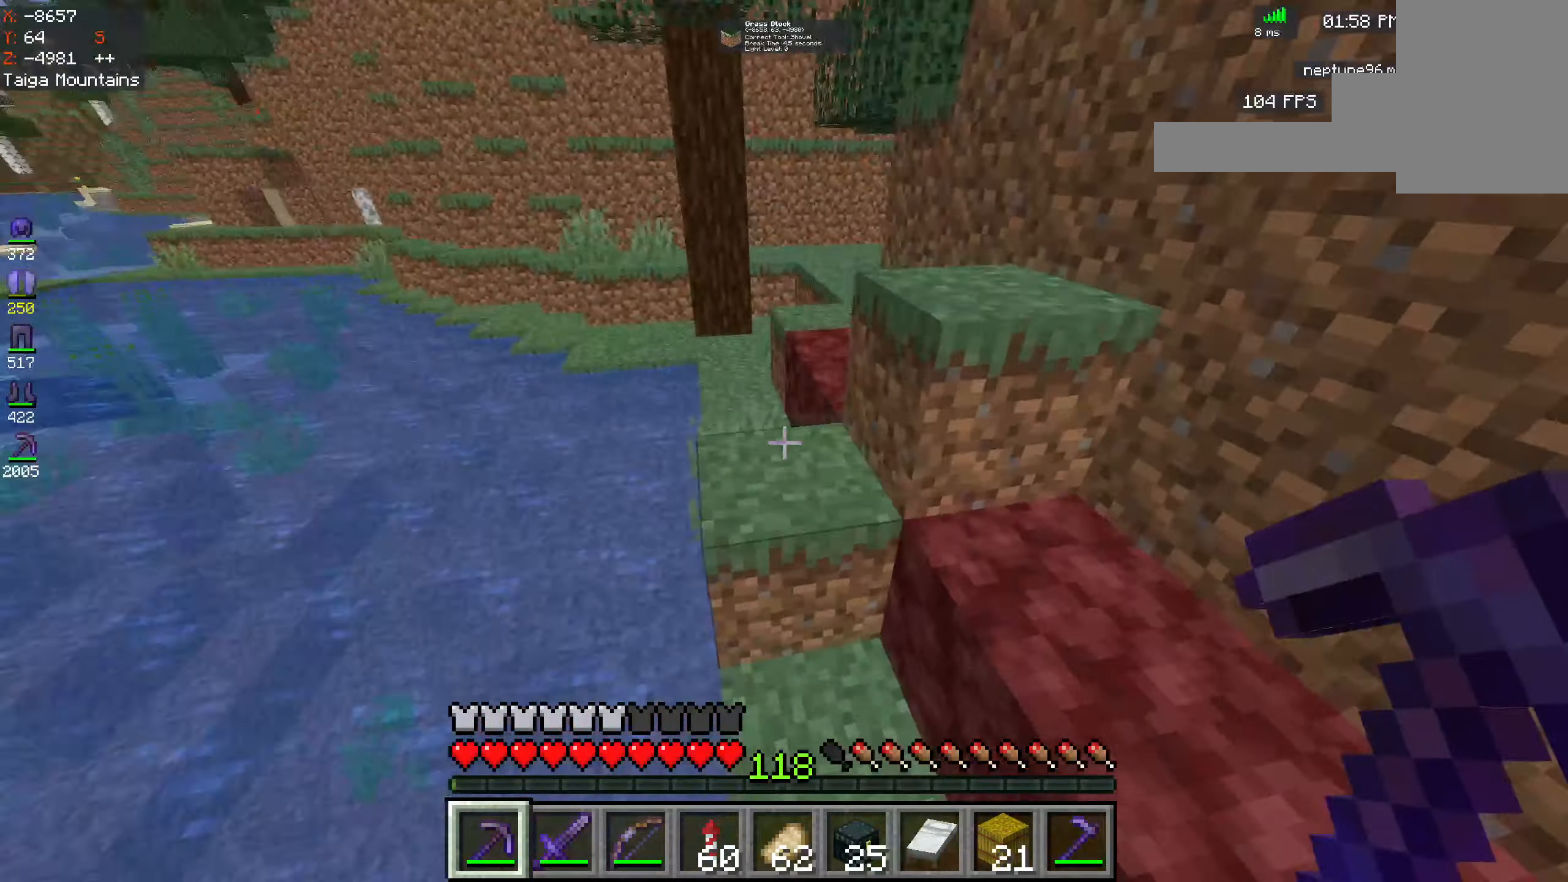
{"keys": ["space", "w"], "mouse": [], "events": [[333, "a", "up"]]}
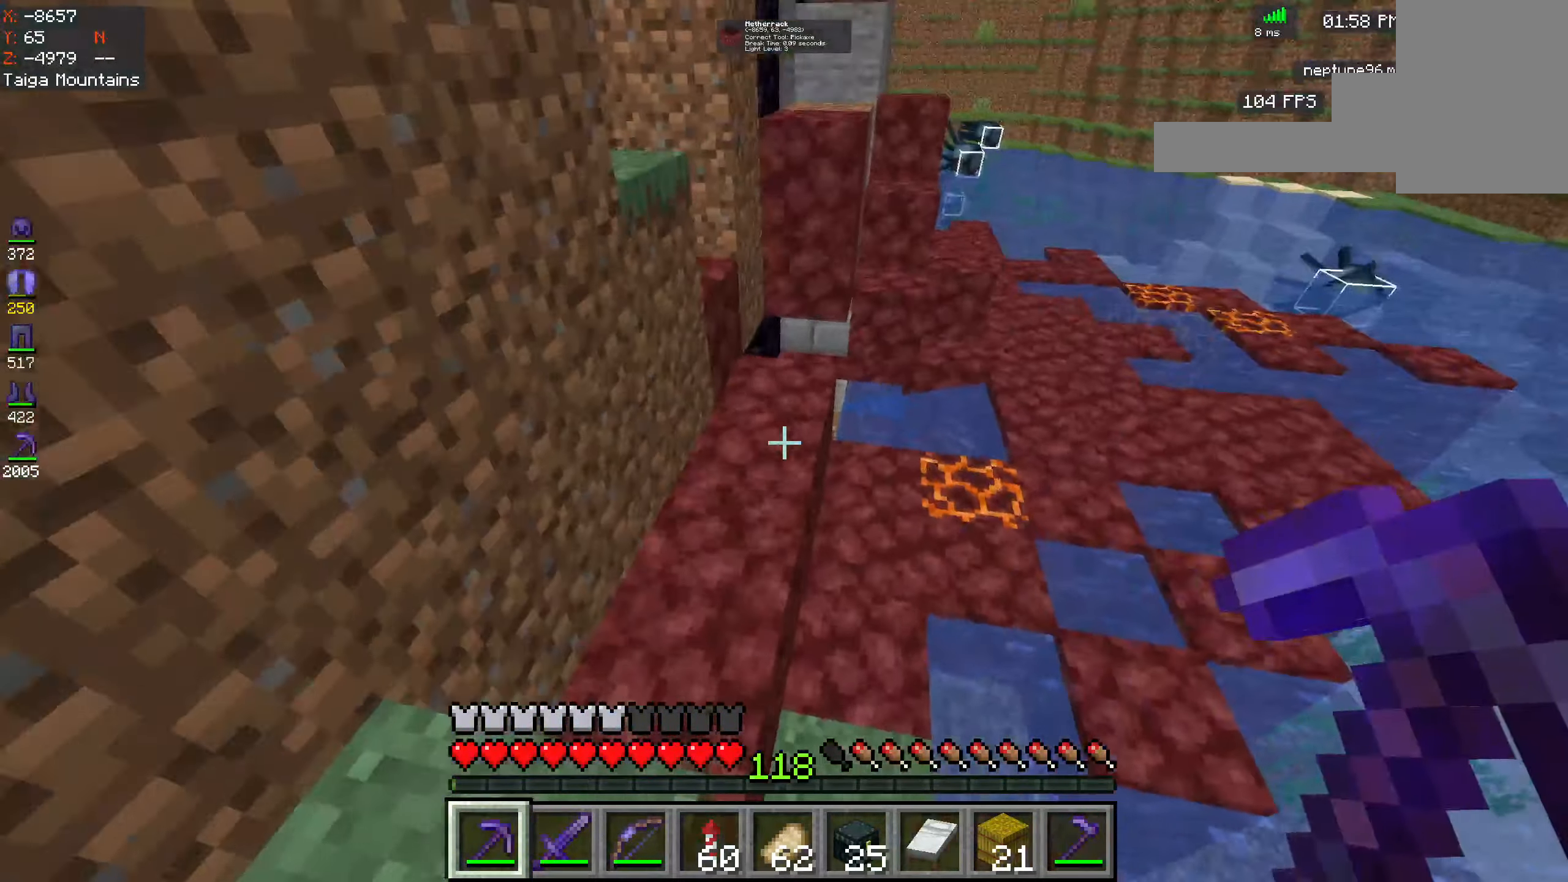
{"keys": ["d", "space", "w"], "mouse": [], "events": [[500, "d", "down"]]}
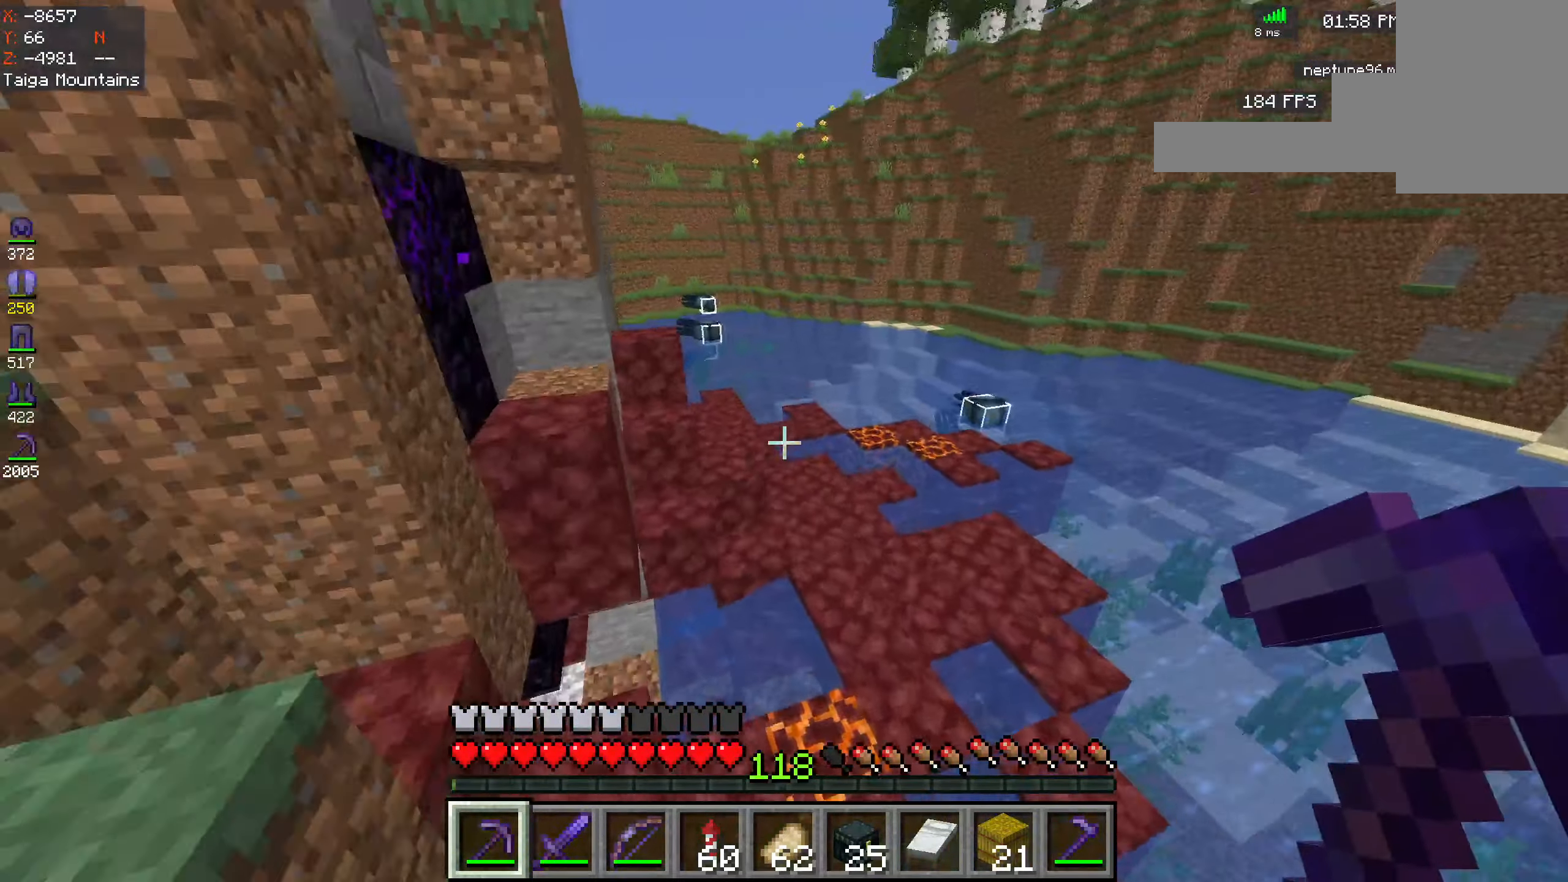
{"keys": ["d", "space", "w"], "mouse": [], "events": []}